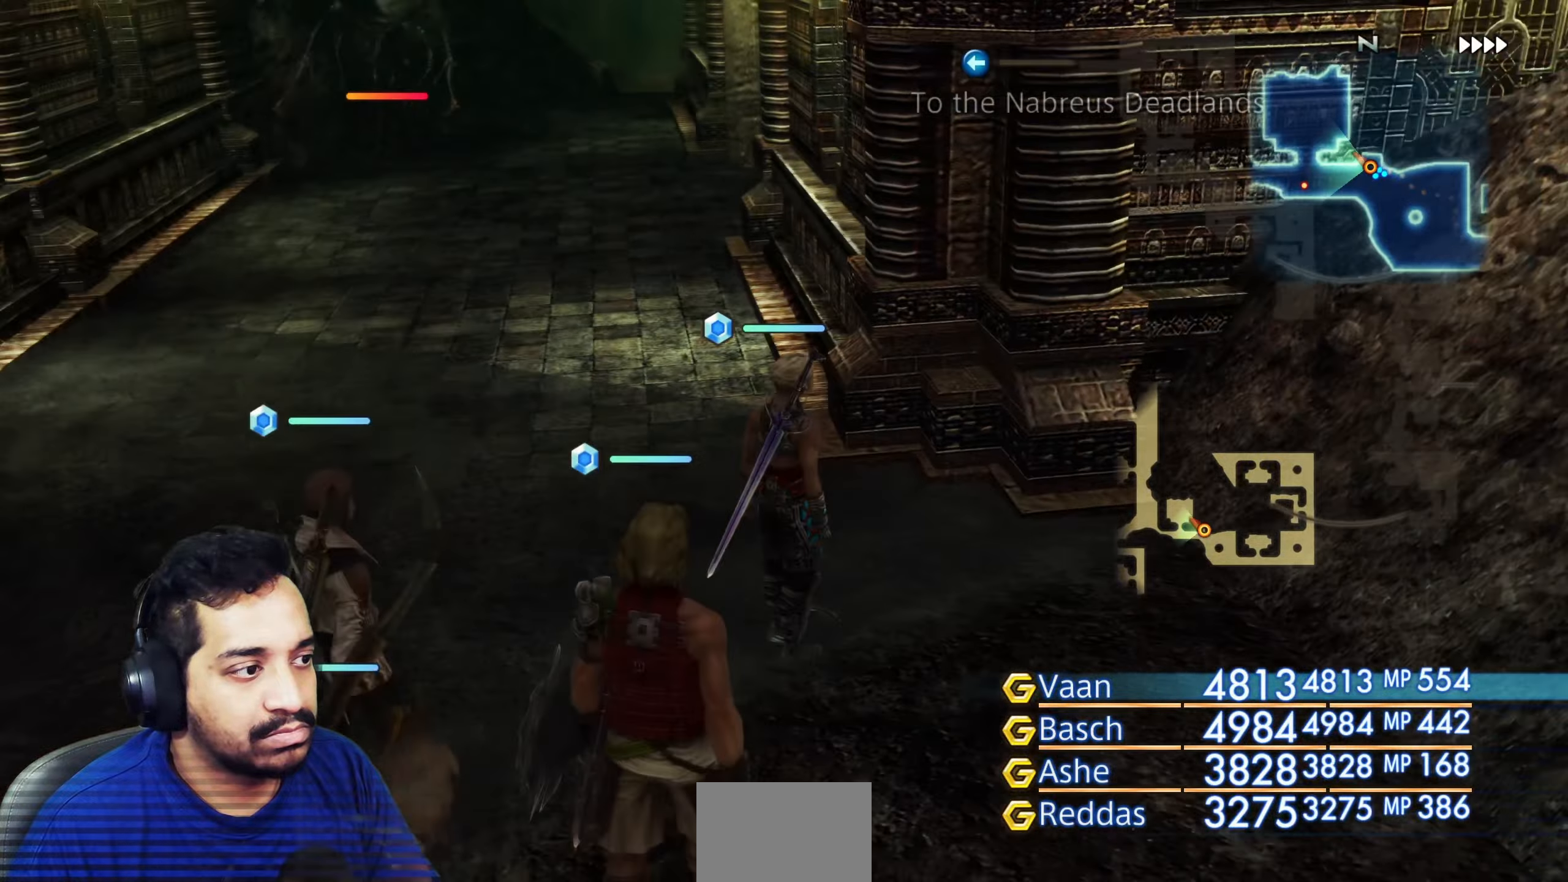
Gameplay with a controller (PlayStation layout); each line is a JSON object with the inputs held at the frame after it. "events" lists button and stick changes between this image and that frame as [ms after this image, input, new state], when the widget could be followed in between. Not read: L3 R3.
{"buttons": [], "left_stick": "center", "right_stick": "center", "events": [[83, "right_stick", "center"], [150, "left_stick", "up"], [317, "right_stick", "right"], [383, "right_stick", "center"], [483, "left_stick", "center"]]}
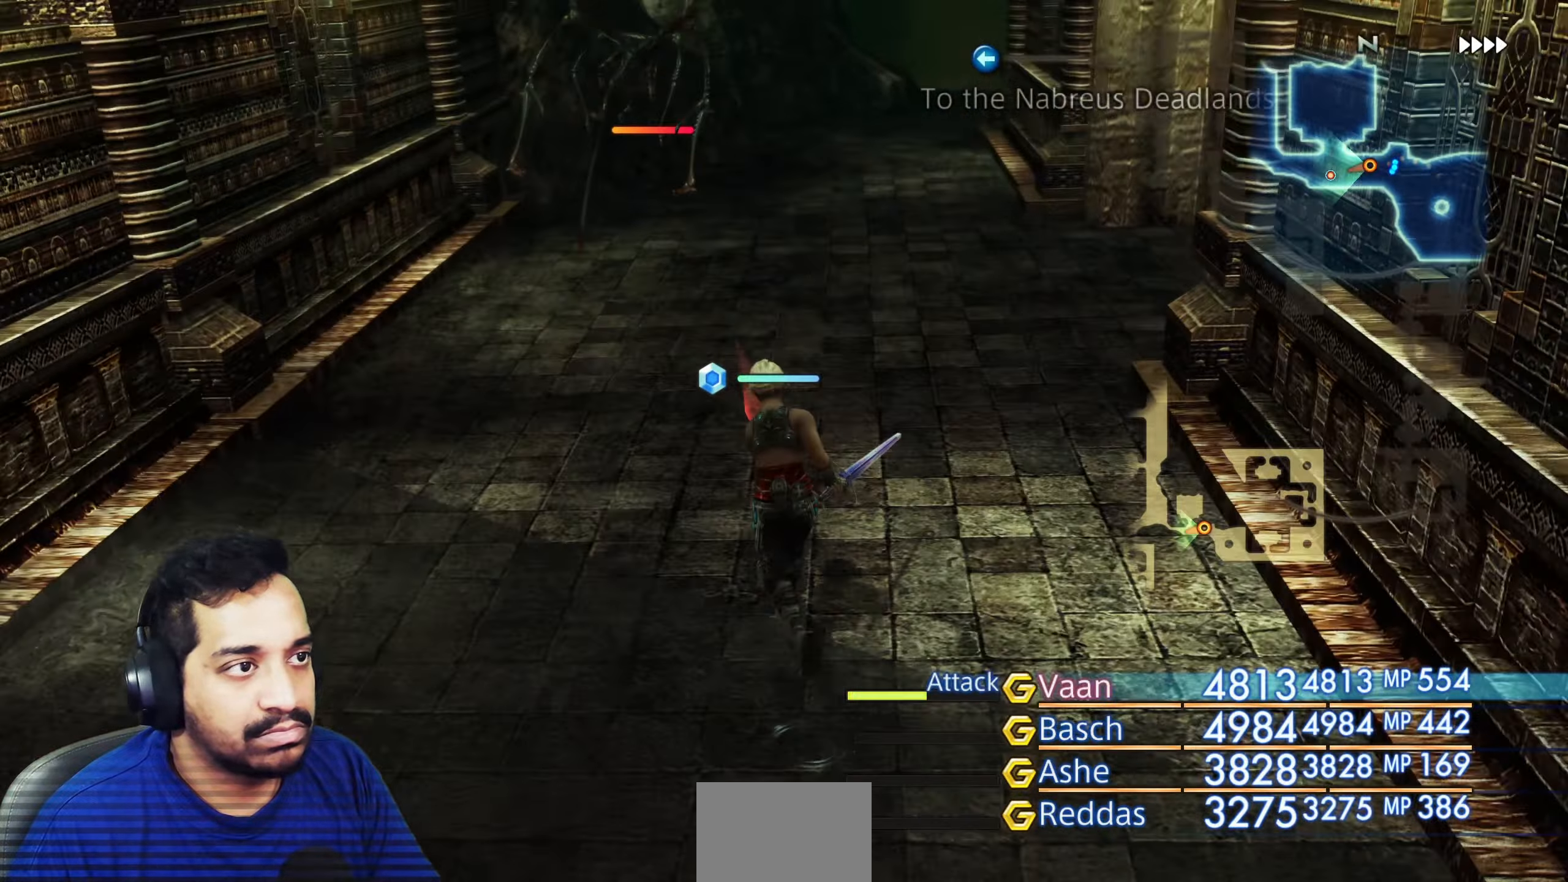
{"buttons": [], "left_stick": "center", "right_stick": "right", "events": [[450, "right_stick", "right"]]}
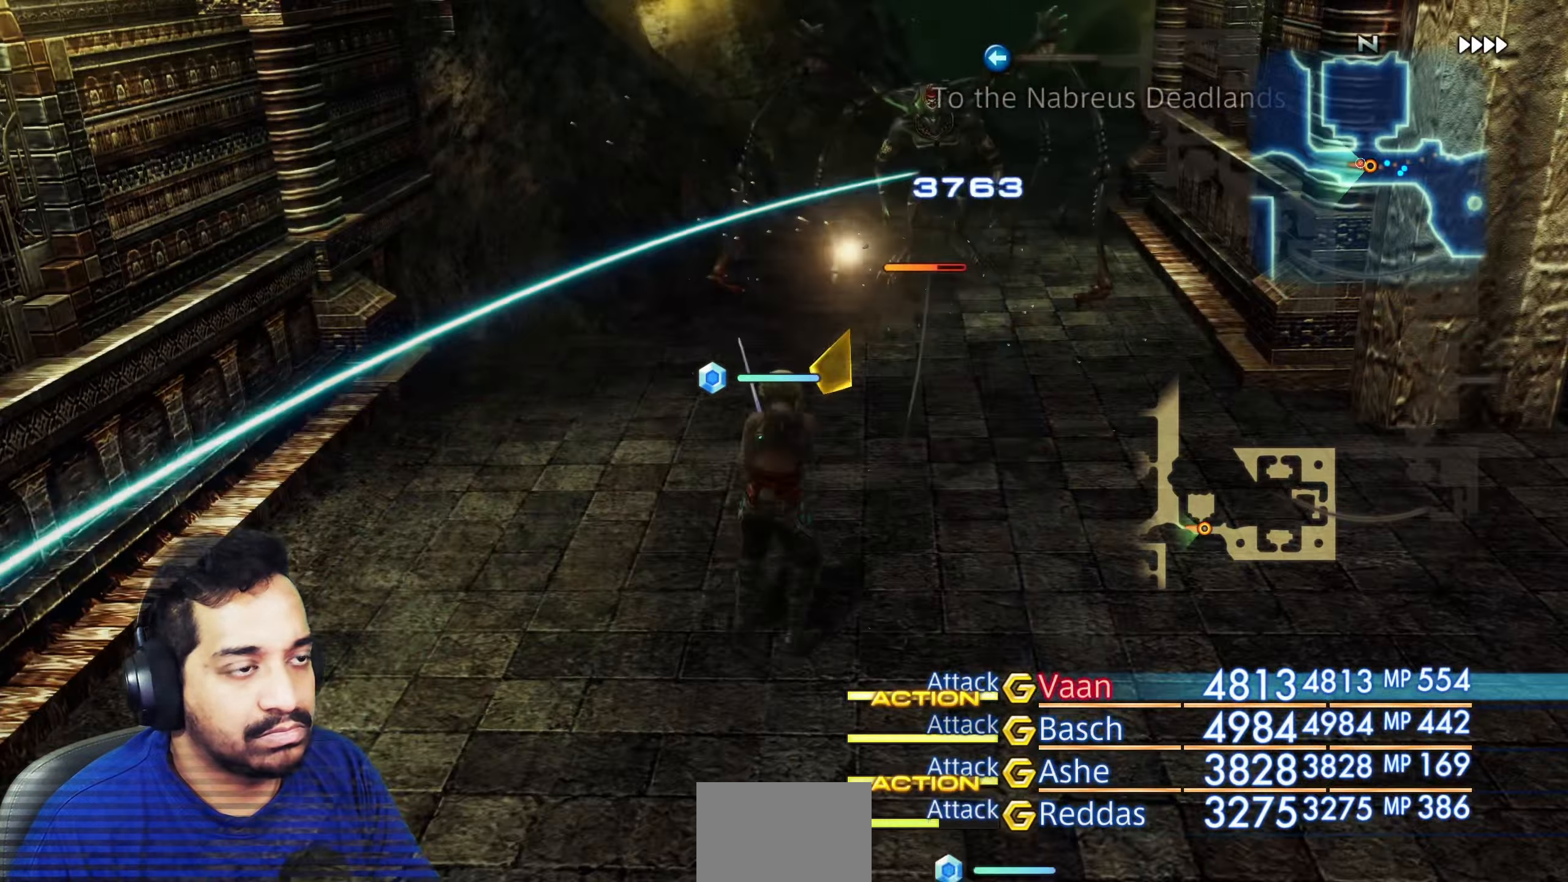
{"buttons": [], "left_stick": "center", "right_stick": "down-right", "events": [[117, "right_stick", "down-right"]]}
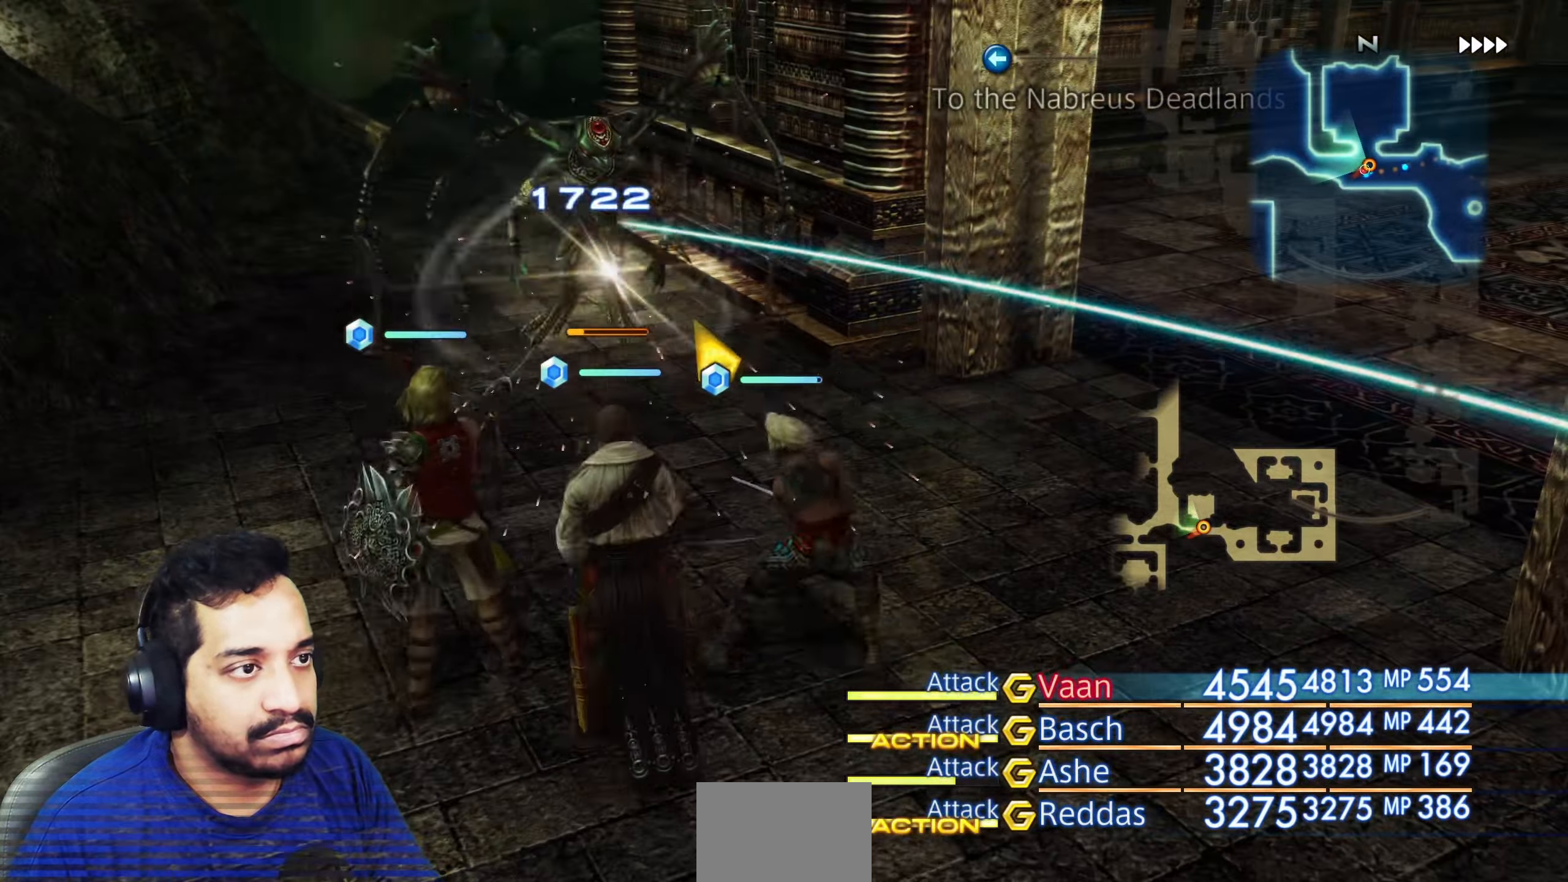
{"buttons": [], "left_stick": "up-left", "right_stick": "right", "events": [[17, "right_stick", "center"], [283, "right_stick", "right"], [450, "left_stick", "up-left"]]}
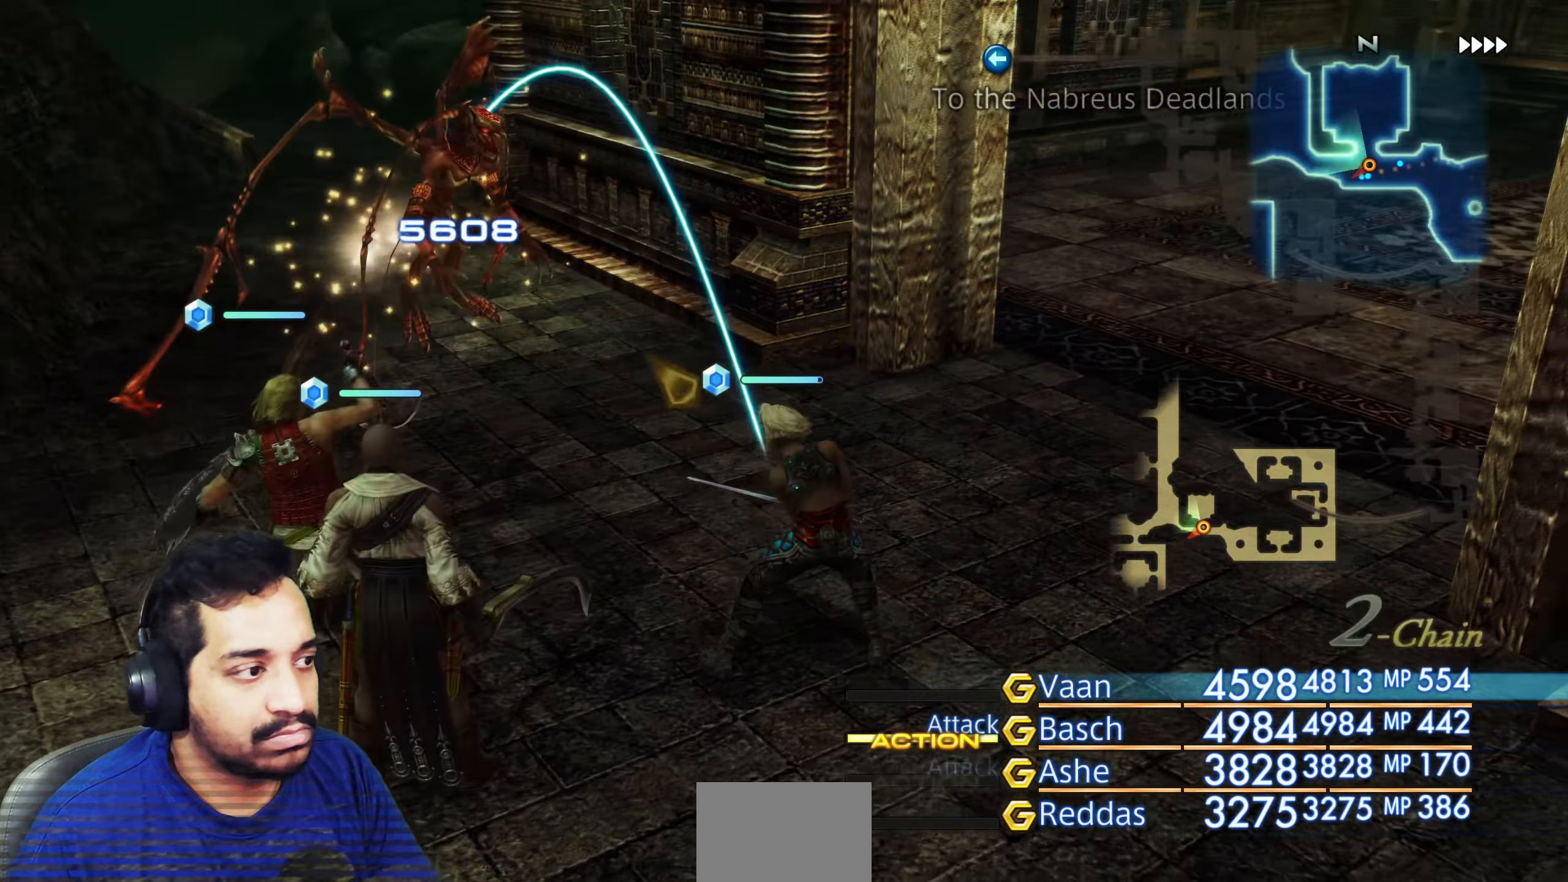
{"buttons": [], "left_stick": "up", "right_stick": "center", "events": [[117, "left_stick", "center"], [317, "left_stick", "up-right"], [450, "right_stick", "center"], [500, "left_stick", "up"]]}
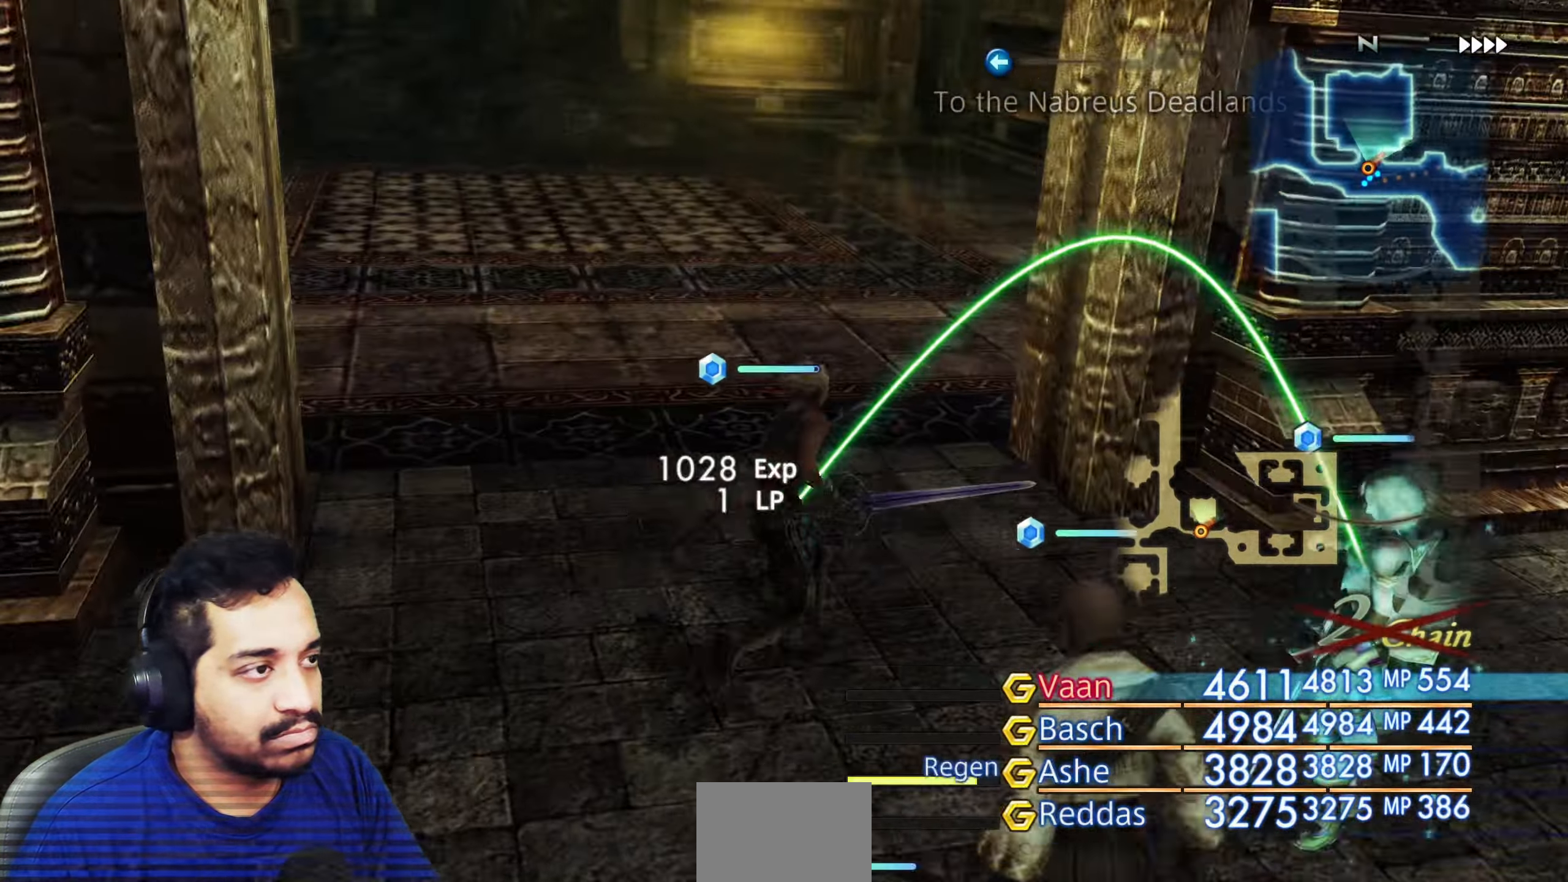
{"buttons": [], "left_stick": "up", "right_stick": "down-right", "events": [[167, "R2", "down"], [183, "R2", "up"], [200, "left_stick", "right"], [200, "right_stick", "right"], [217, "R2", "down"], [233, "R2", "up"], [433, "right_stick", "down-right"], [450, "left_stick", "up"]]}
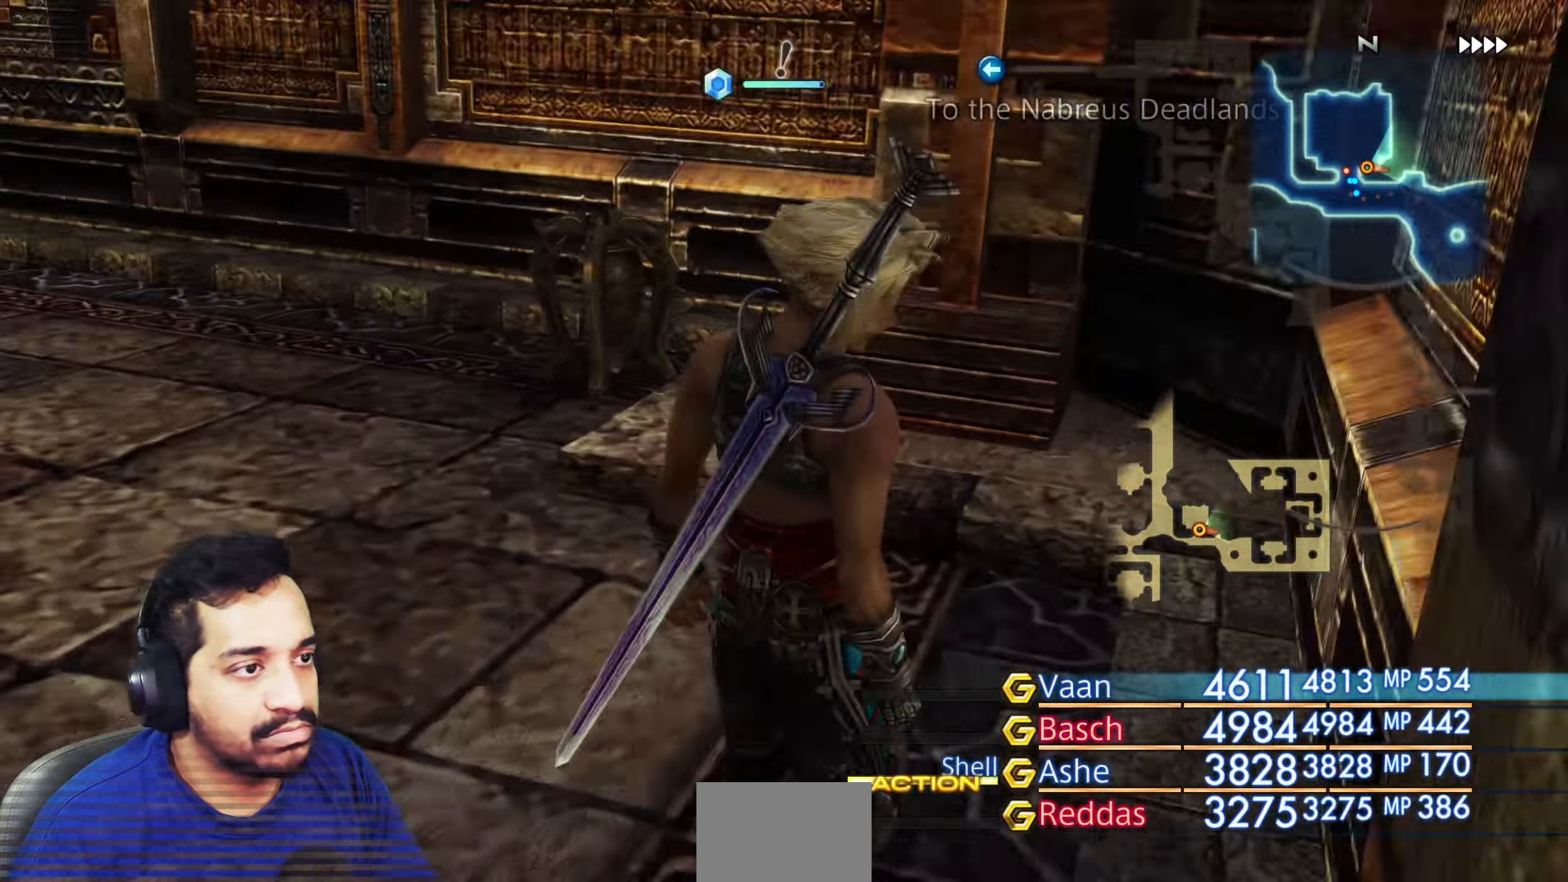
{"buttons": [], "left_stick": "up-left", "right_stick": "left", "events": [[17, "right_stick", "center"], [100, "right_stick", "left"], [167, "left_stick", "up-left"], [433, "R2", "down"], [450, "R2", "up"]]}
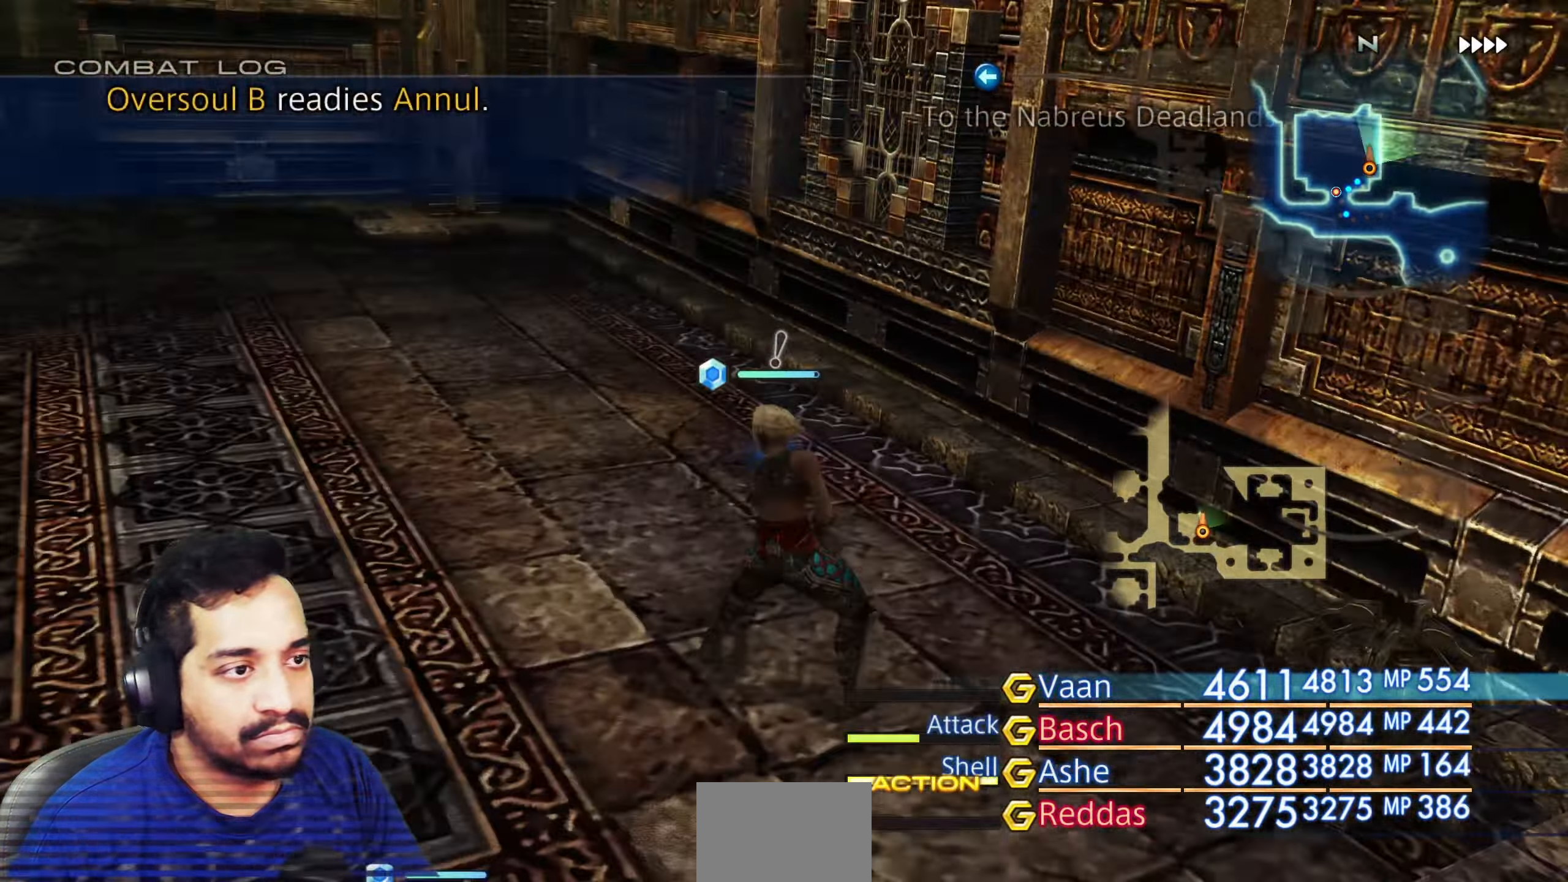
{"buttons": [], "left_stick": "up-left", "right_stick": "left", "events": [[100, "left_stick", "up"], [267, "left_stick", "up-left"]]}
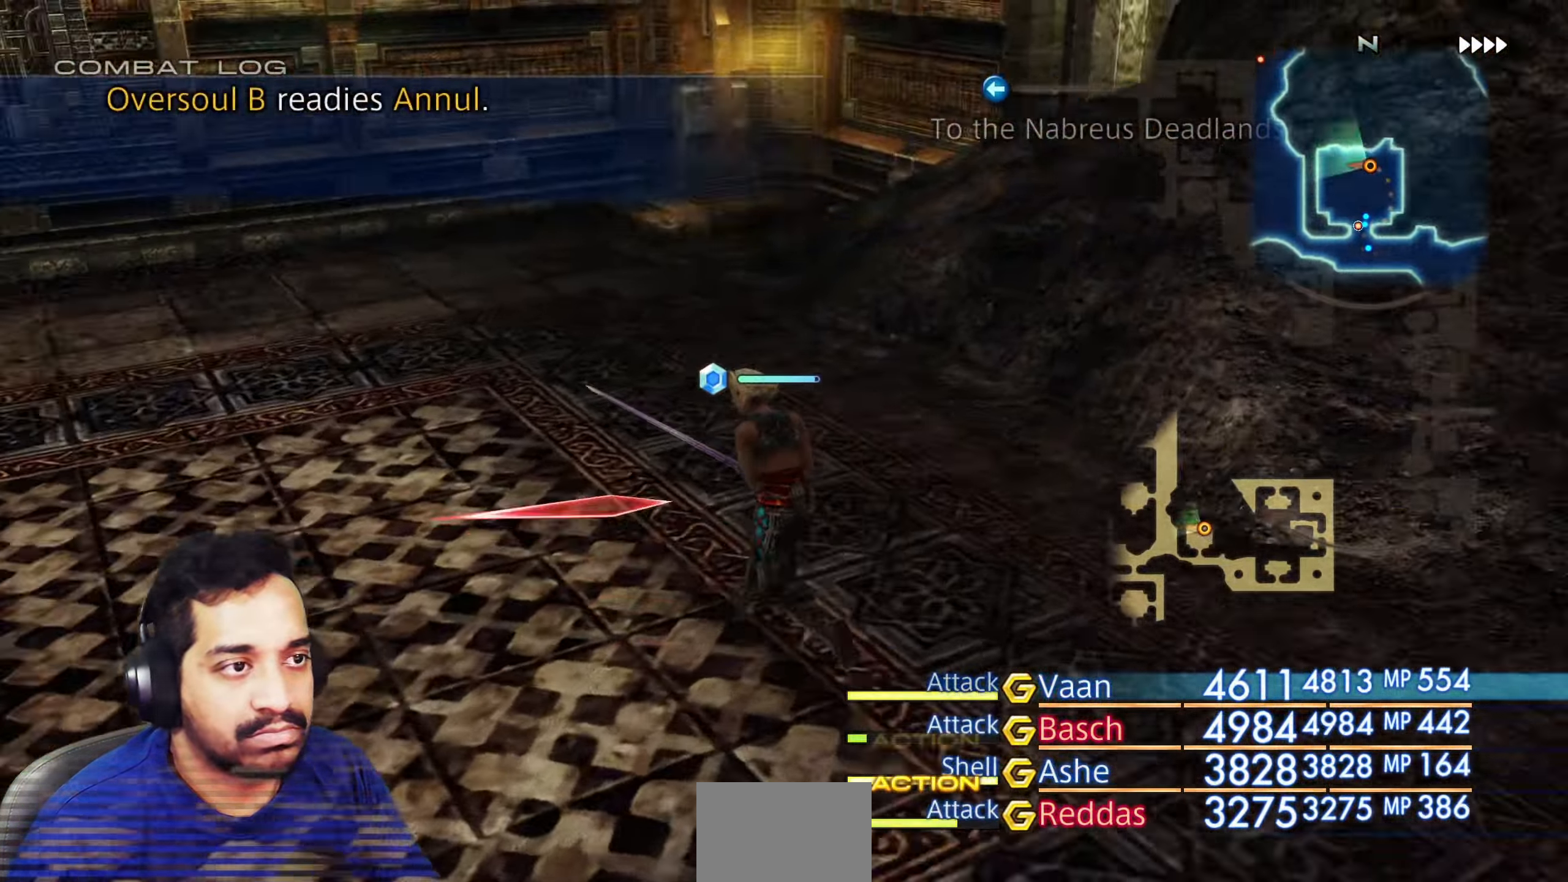
{"buttons": [], "left_stick": "center", "right_stick": "left", "events": [[200, "left_stick", "center"]]}
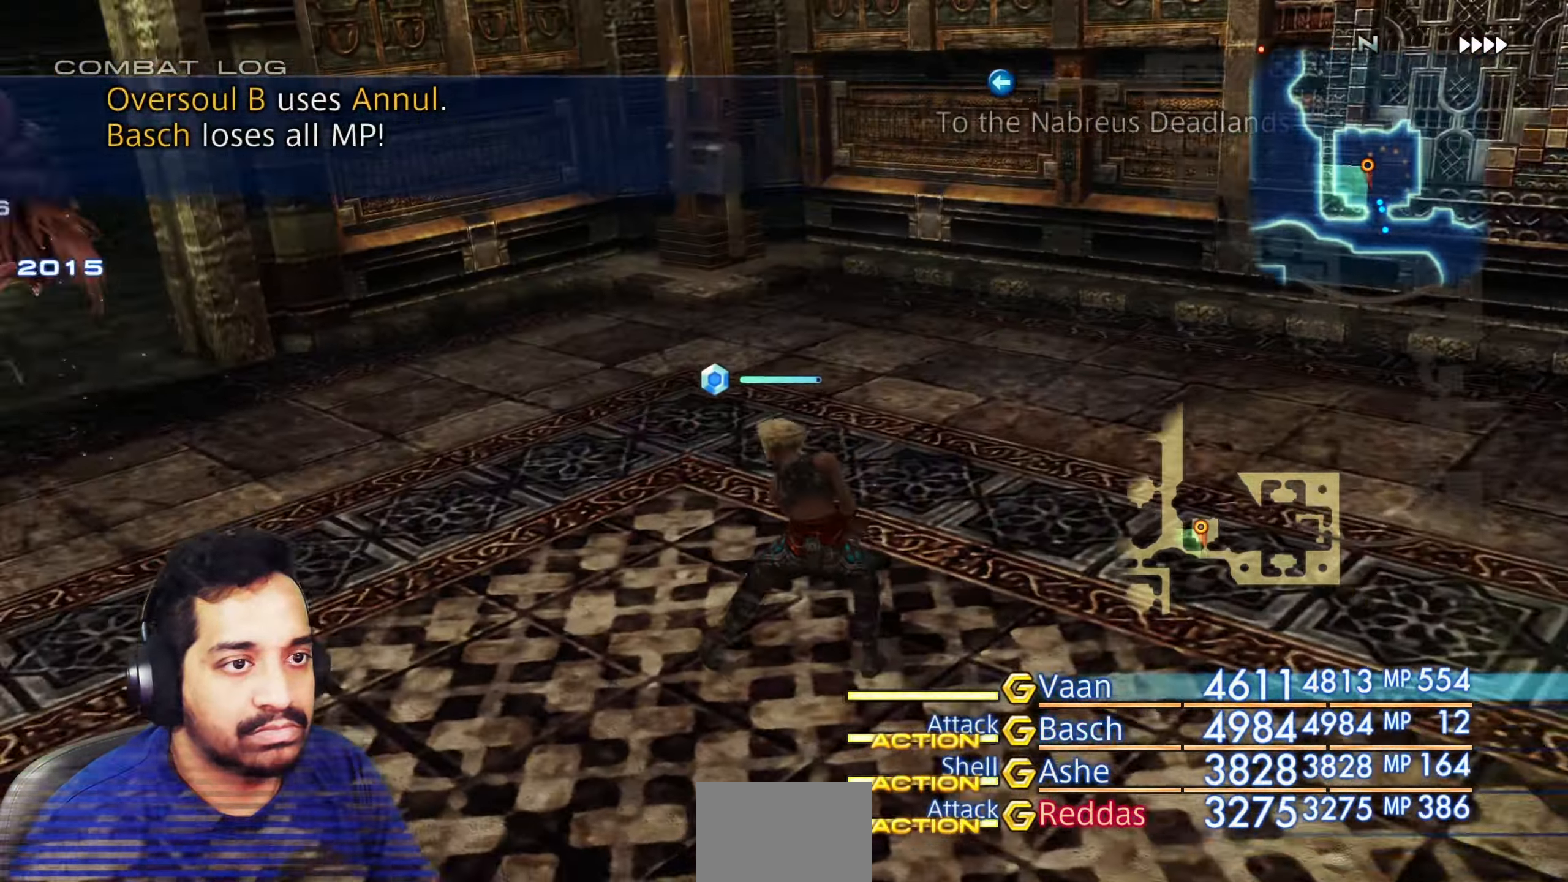
{"buttons": [], "left_stick": "up-left", "right_stick": "left"}
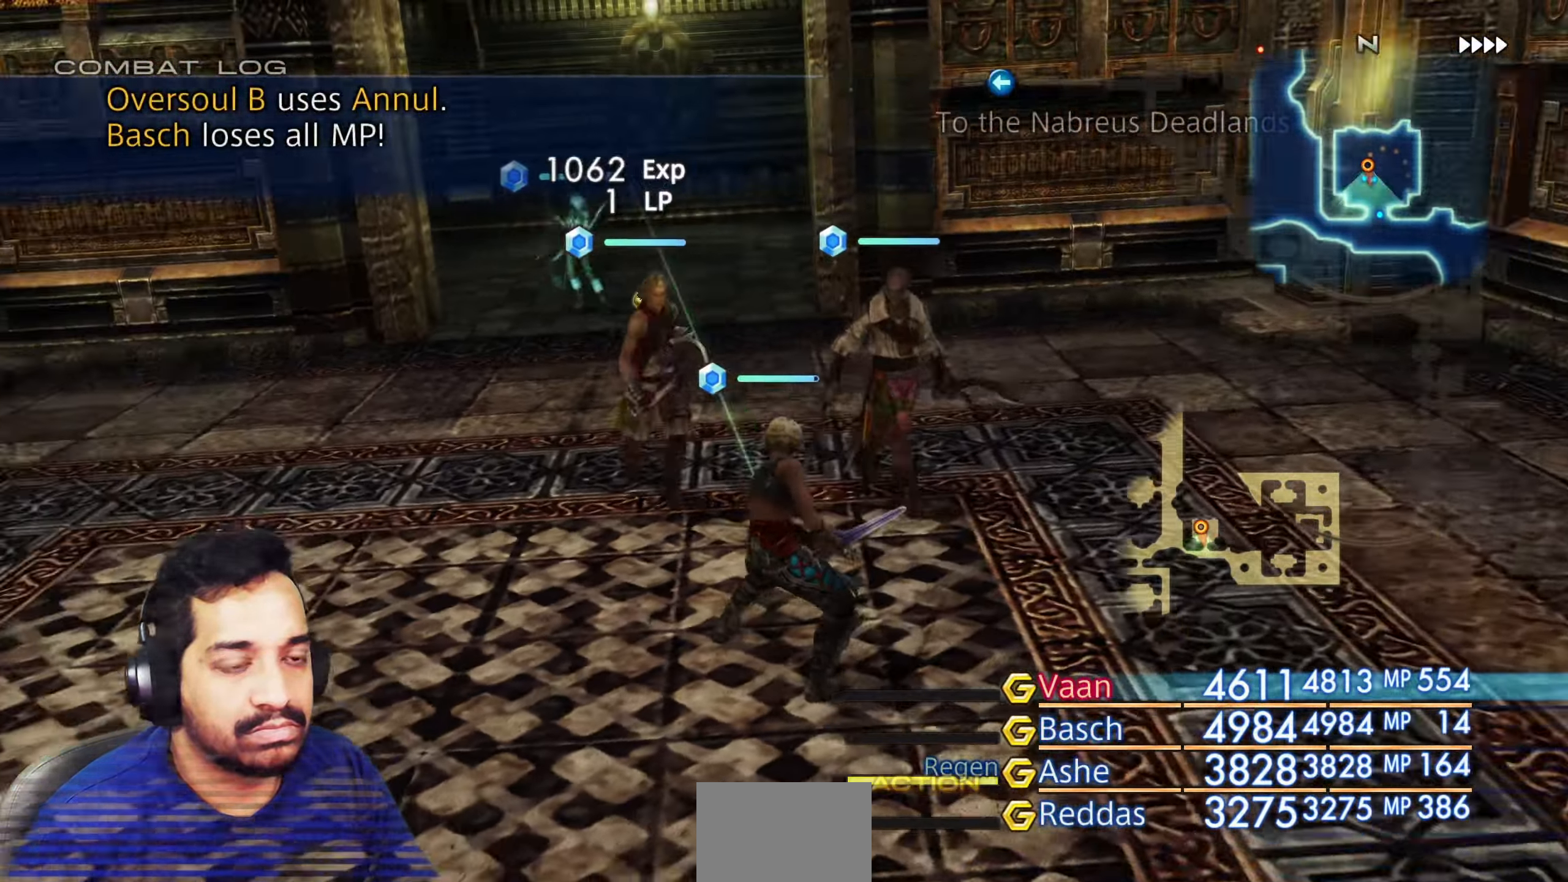
{"buttons": [], "left_stick": "up", "right_stick": "center", "events": [[217, "left_stick", "up"], [217, "right_stick", "center"]]}
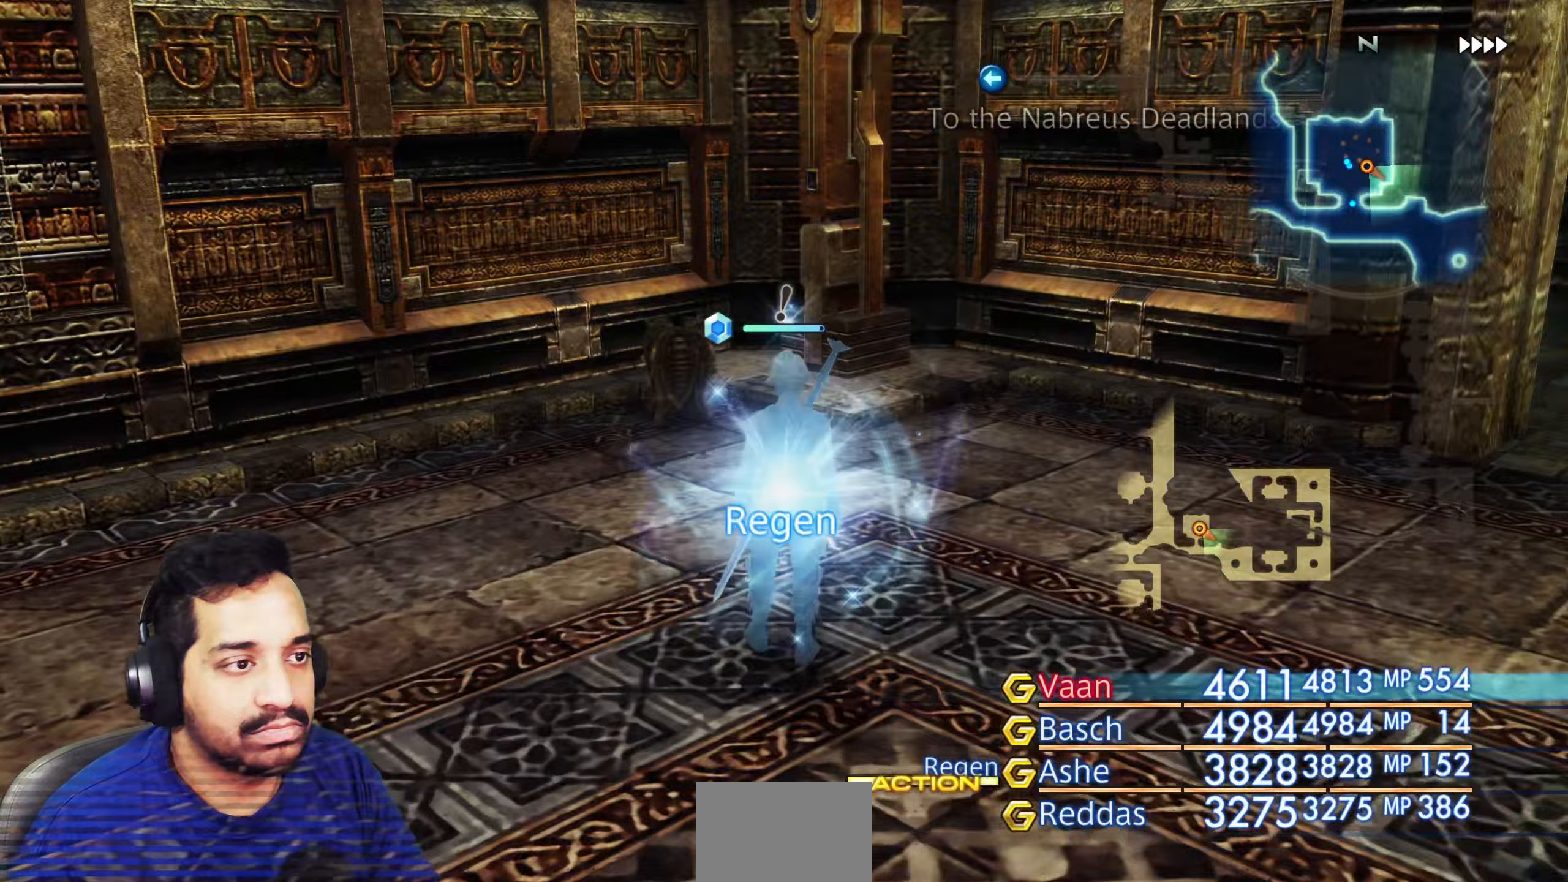
{"buttons": [], "left_stick": "up-left", "right_stick": "center", "events": [[283, "CROSS", "down"], [383, "left_stick", "up-left"], [417, "CROSS", "up"]]}
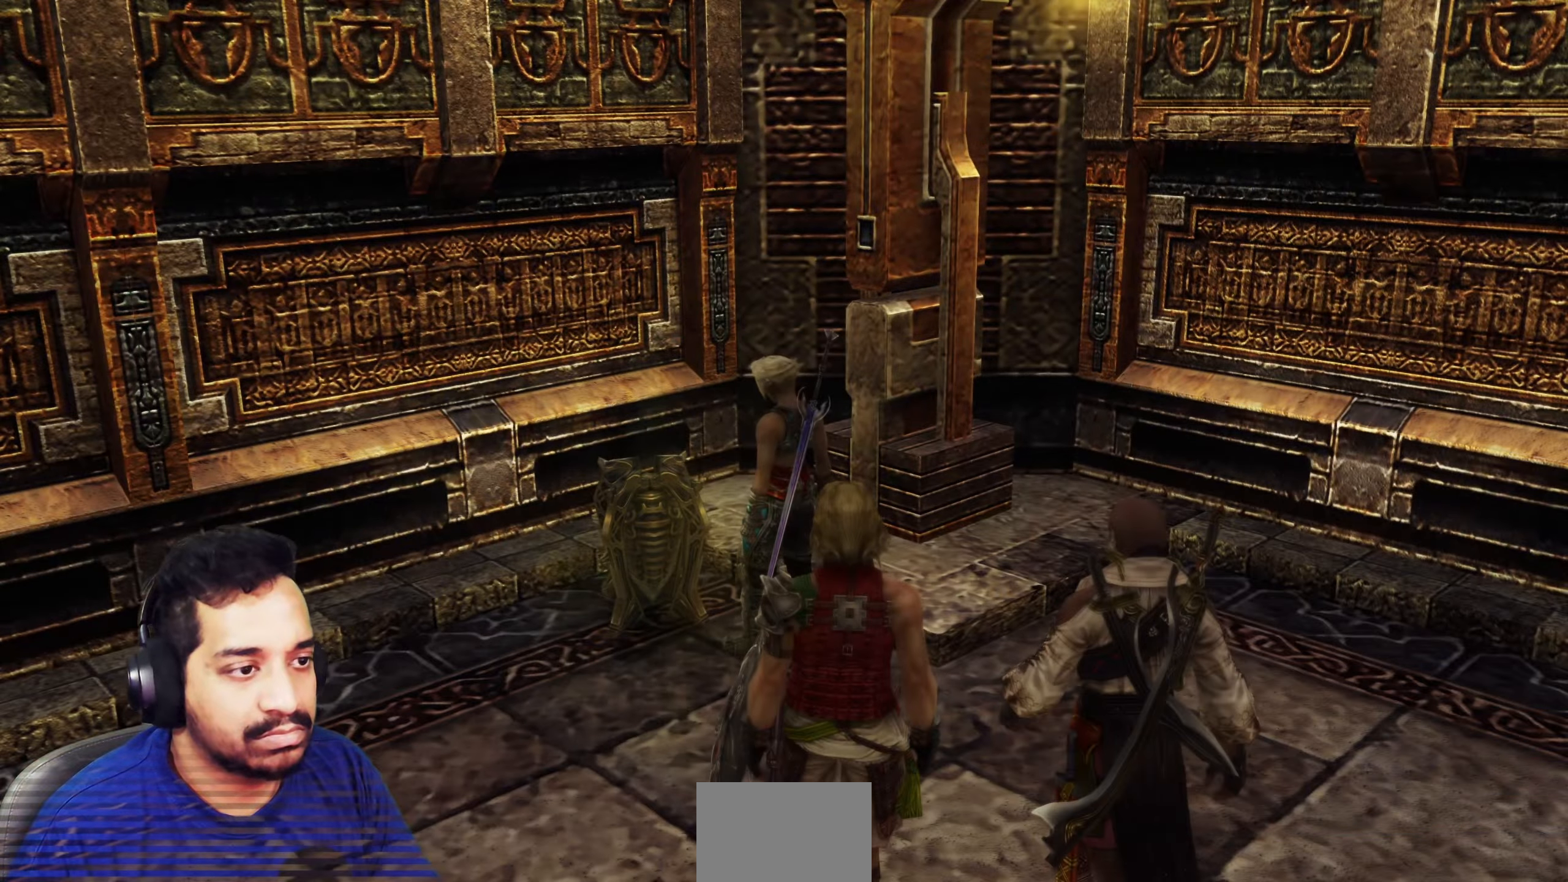
{"buttons": ["CROSS"], "left_stick": "center", "right_stick": "center", "events": [[83, "left_stick", "center"], [450, "CROSS", "down"]]}
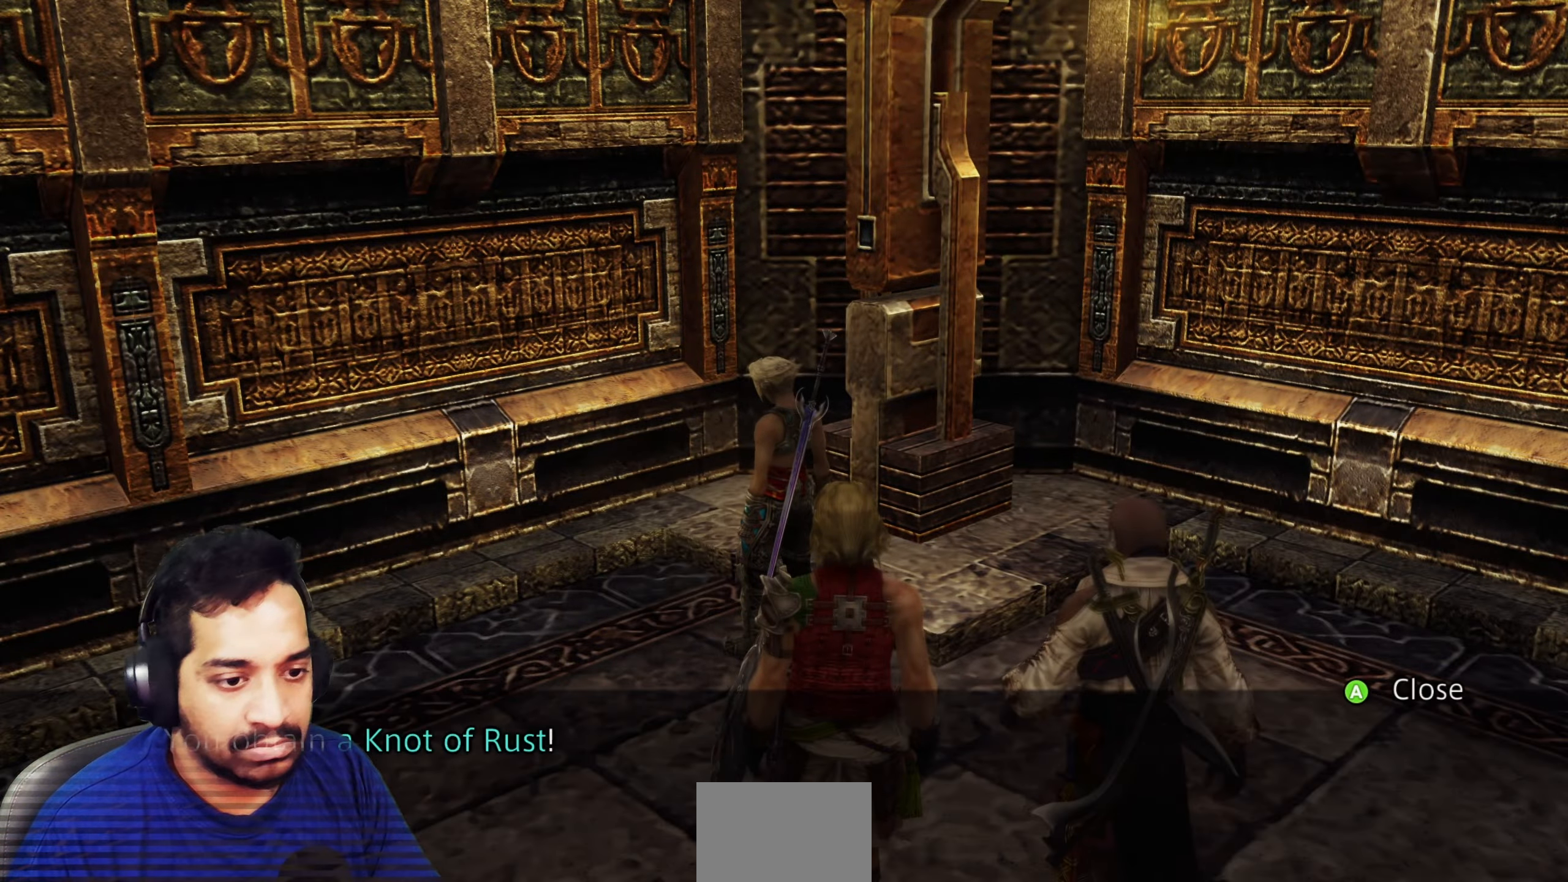
{"buttons": [], "left_stick": "up-left", "right_stick": "left", "events": [[33, "CROSS", "up"], [83, "left_stick", "left"], [150, "right_stick", "left"], [300, "left_stick", "up-left"]]}
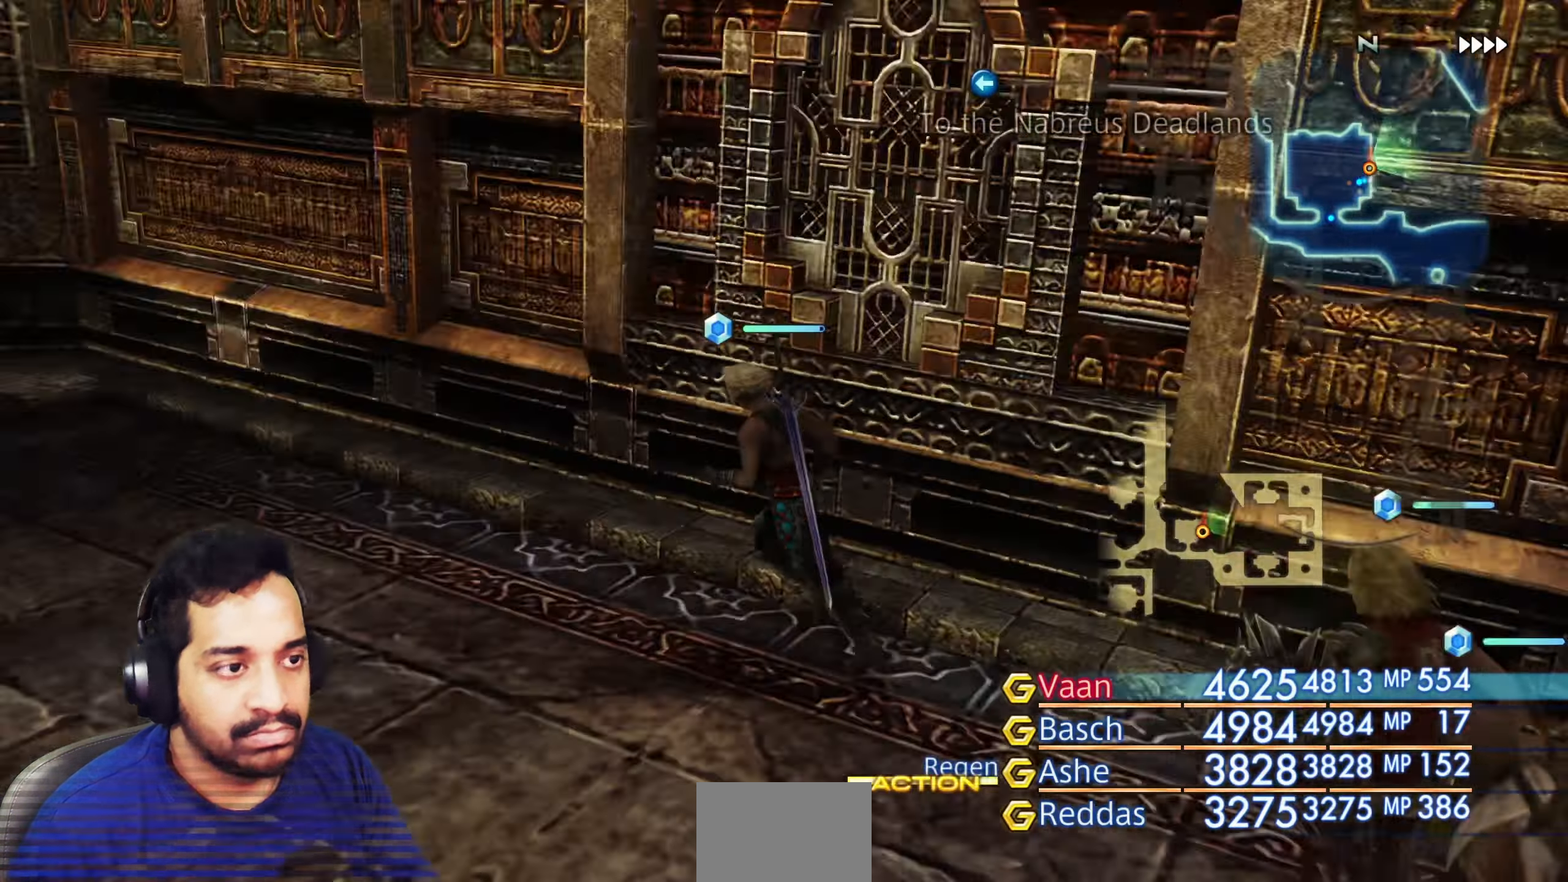
{"buttons": [], "left_stick": "up-left", "right_stick": "up-left", "events": [[67, "left_stick", "up"], [250, "left_stick", "up-left"], [400, "right_stick", "up-left"]]}
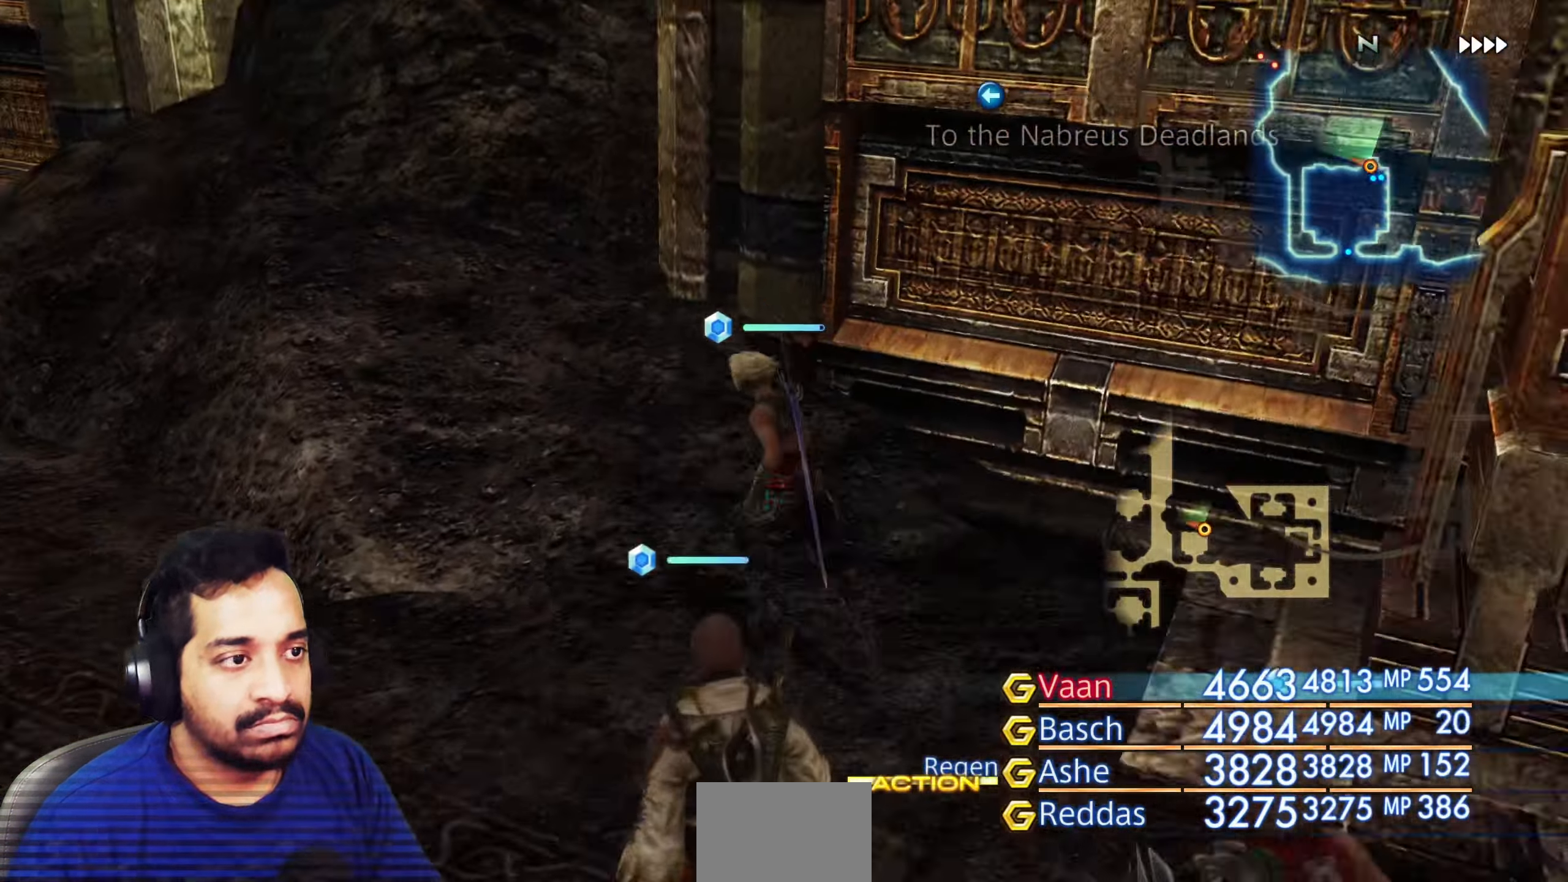
{"buttons": [], "left_stick": "up-left", "right_stick": "up-left", "events": [[17, "left_stick", "up"], [50, "right_stick", "center"], [167, "right_stick", "left"], [250, "left_stick", "up-left"], [417, "right_stick", "up-left"]]}
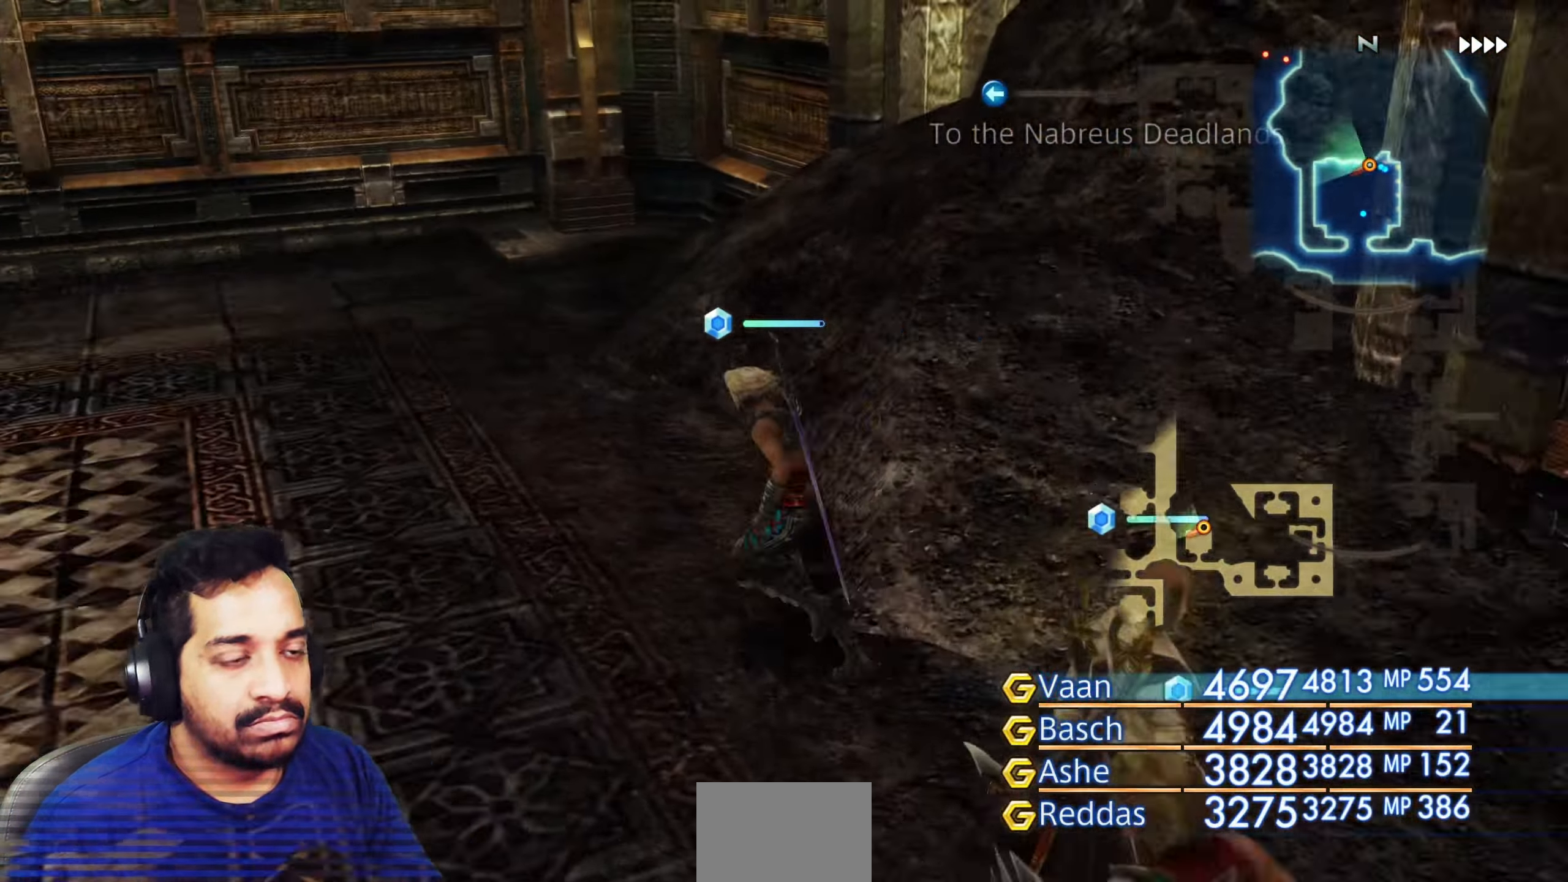
{"buttons": [], "left_stick": "up-left", "right_stick": "left", "events": [[17, "left_stick", "up"], [50, "right_stick", "center"], [350, "right_stick", "left"], [400, "left_stick", "up-left"]]}
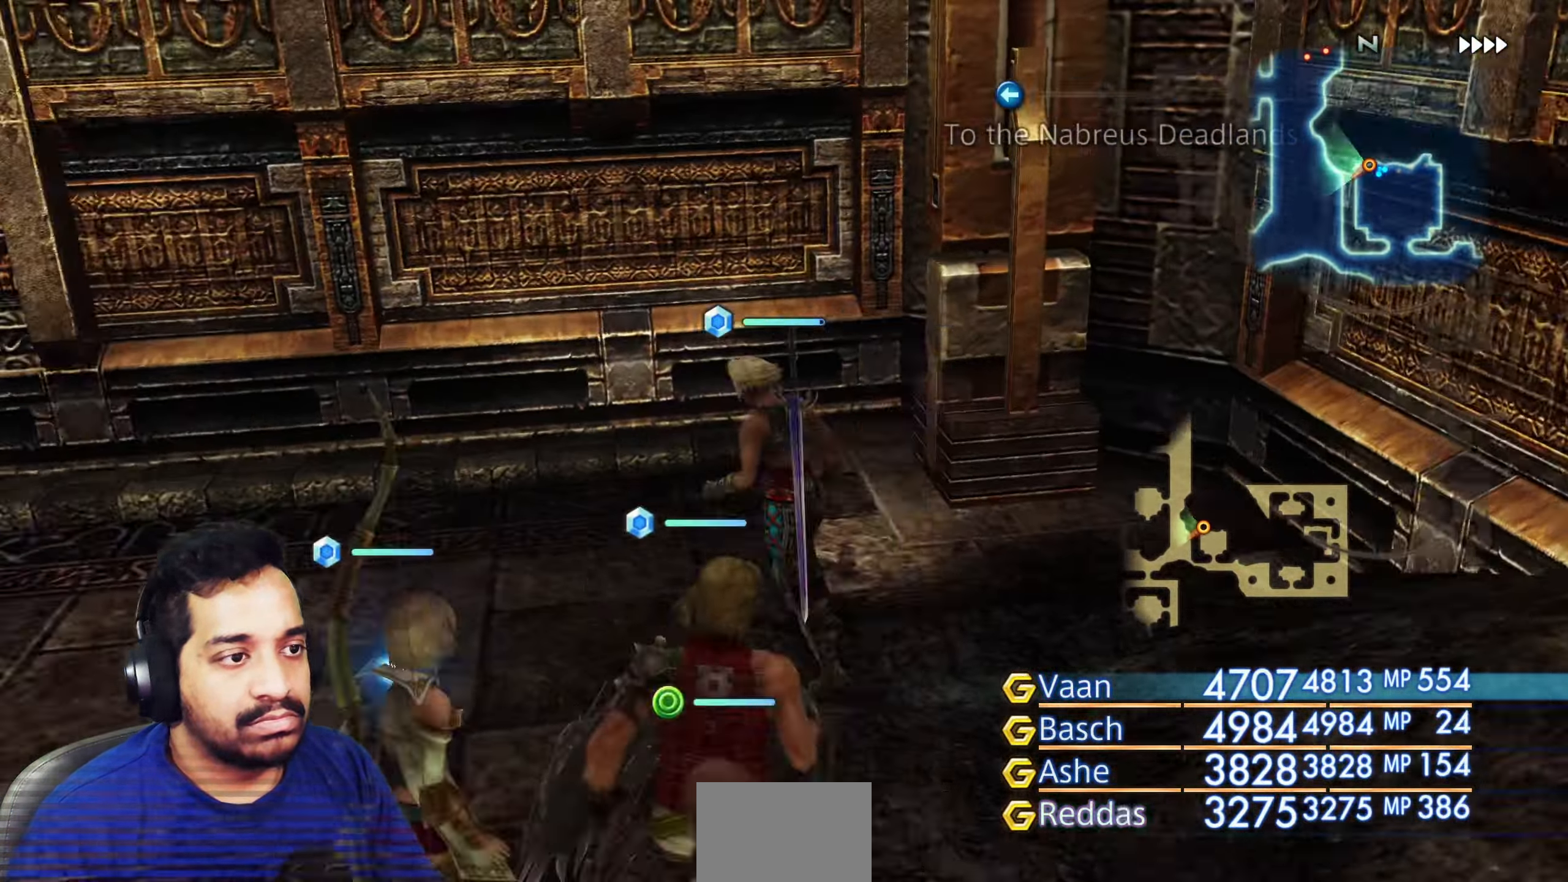
{"buttons": [], "left_stick": "up-left", "right_stick": "left", "events": [[83, "right_stick", "up-left"], [117, "left_stick", "up"], [233, "left_stick", "up-left"], [350, "right_stick", "left"]]}
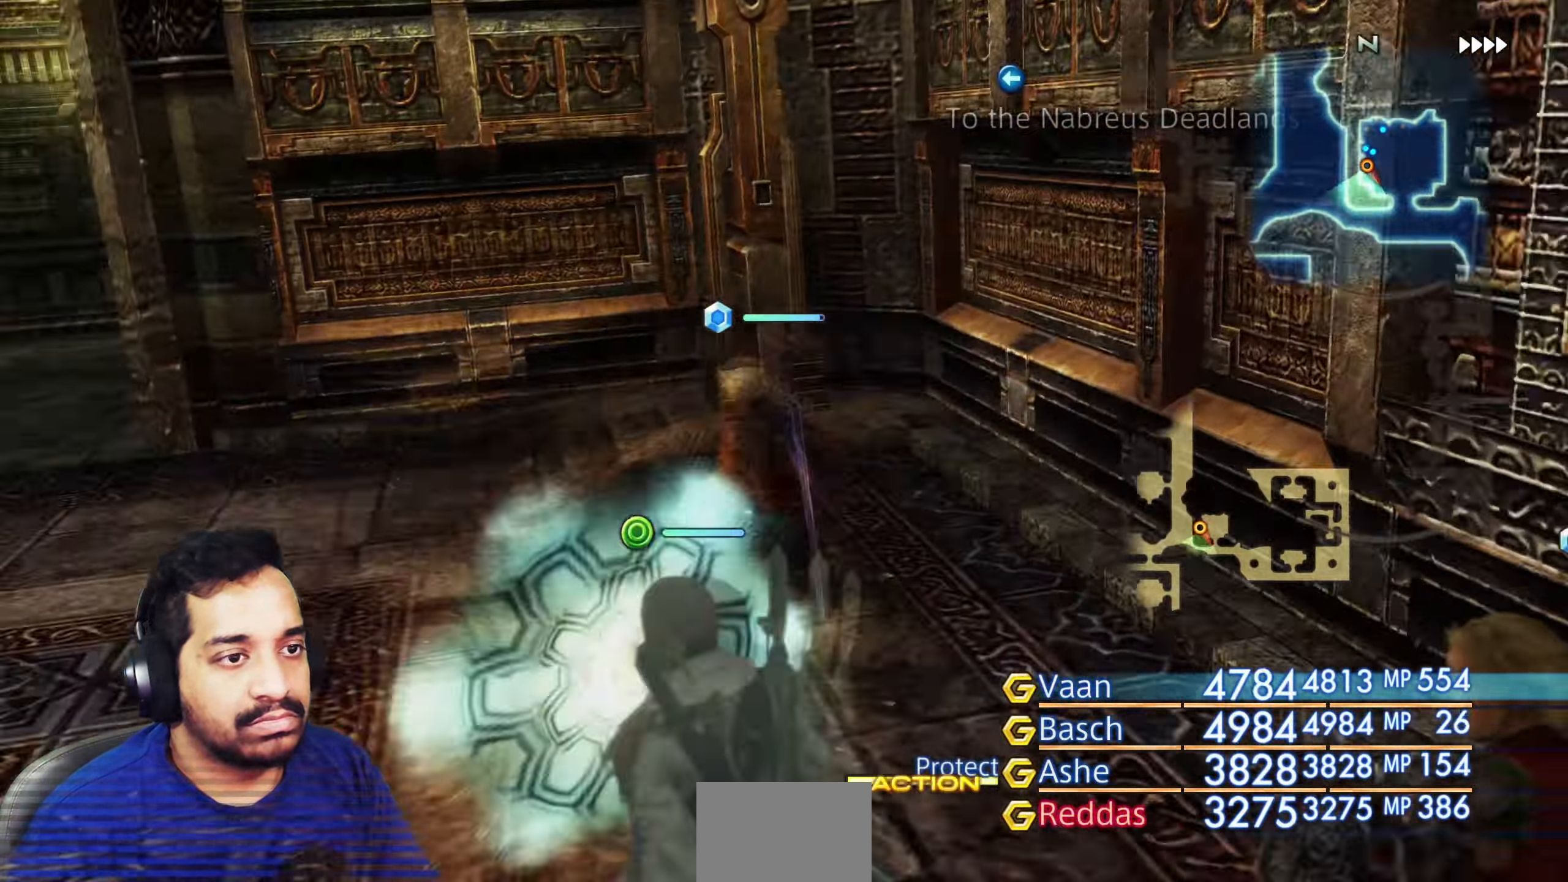
{"buttons": [], "left_stick": "up-right", "right_stick": "right", "events": [[167, "right_stick", "center"], [267, "right_stick", "right"], [417, "left_stick", "up-right"]]}
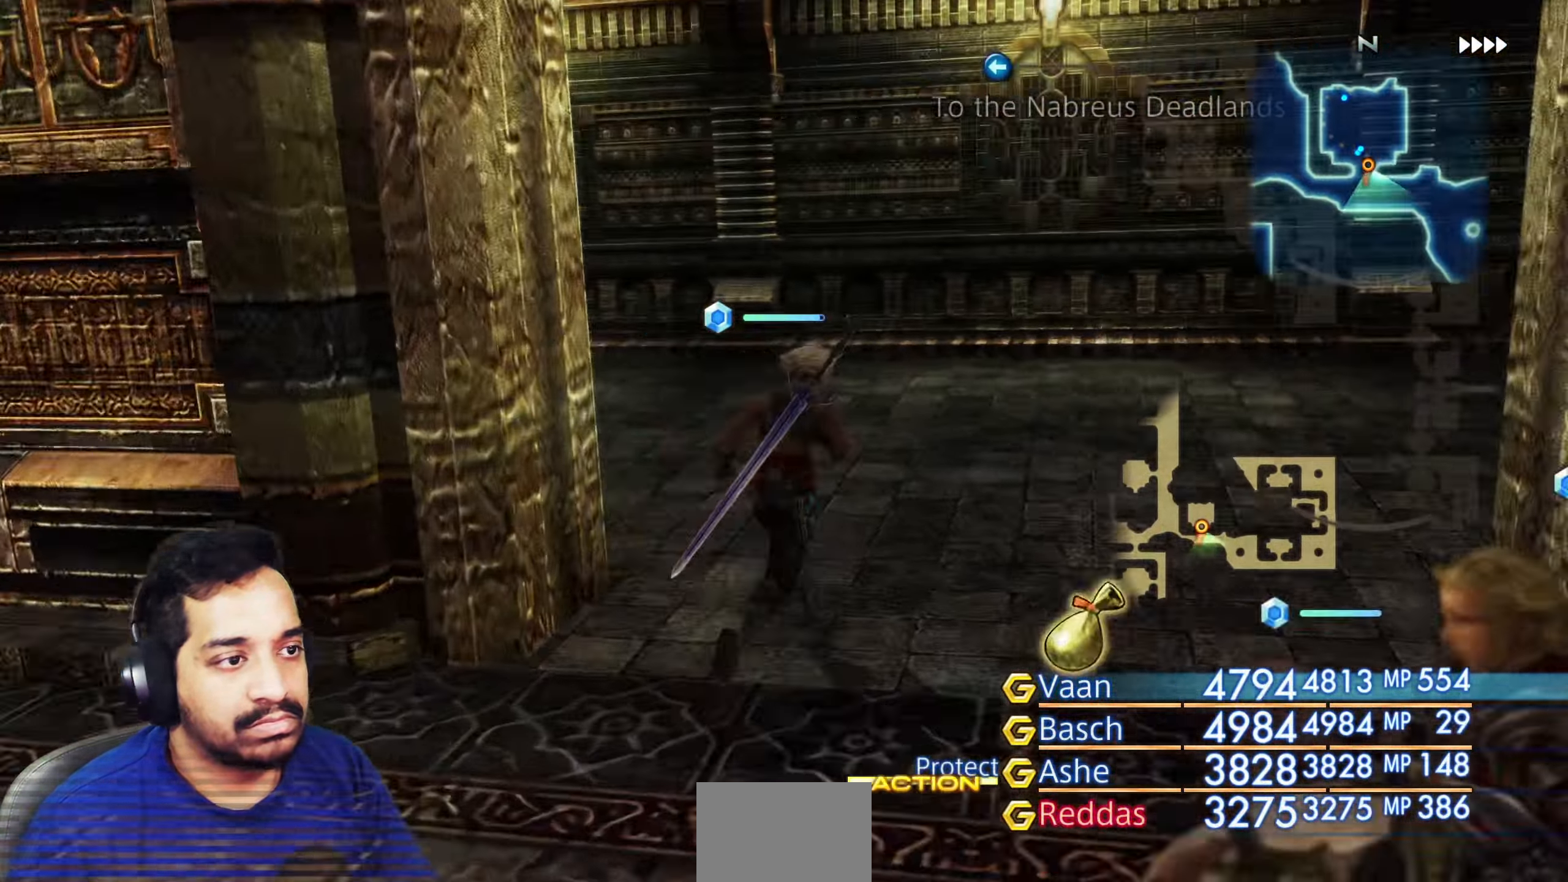
{"buttons": [], "left_stick": "down-right", "right_stick": "left", "events": [[167, "left_stick", "center"], [250, "right_stick", "center"], [283, "left_stick", "down"], [383, "left_stick", "down-right"], [450, "right_stick", "left"]]}
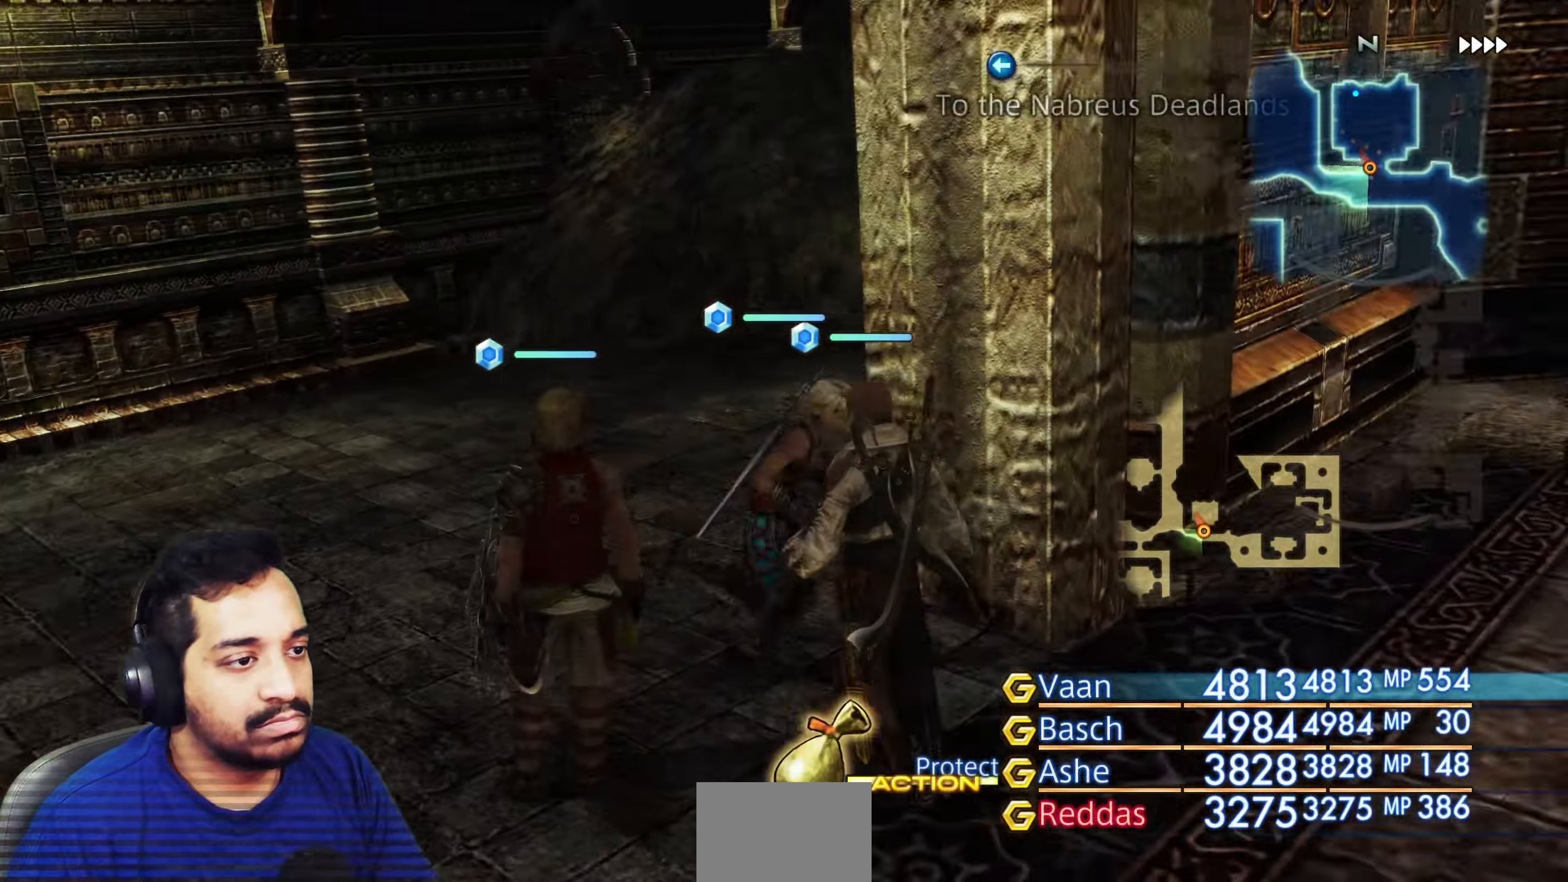
{"buttons": [], "left_stick": "up-left", "right_stick": "down-right", "events": [[50, "left_stick", "down"], [250, "left_stick", "center"], [267, "right_stick", "center"], [333, "left_stick", "up"], [383, "right_stick", "right"], [450, "right_stick", "down-right"], [483, "left_stick", "up-left"]]}
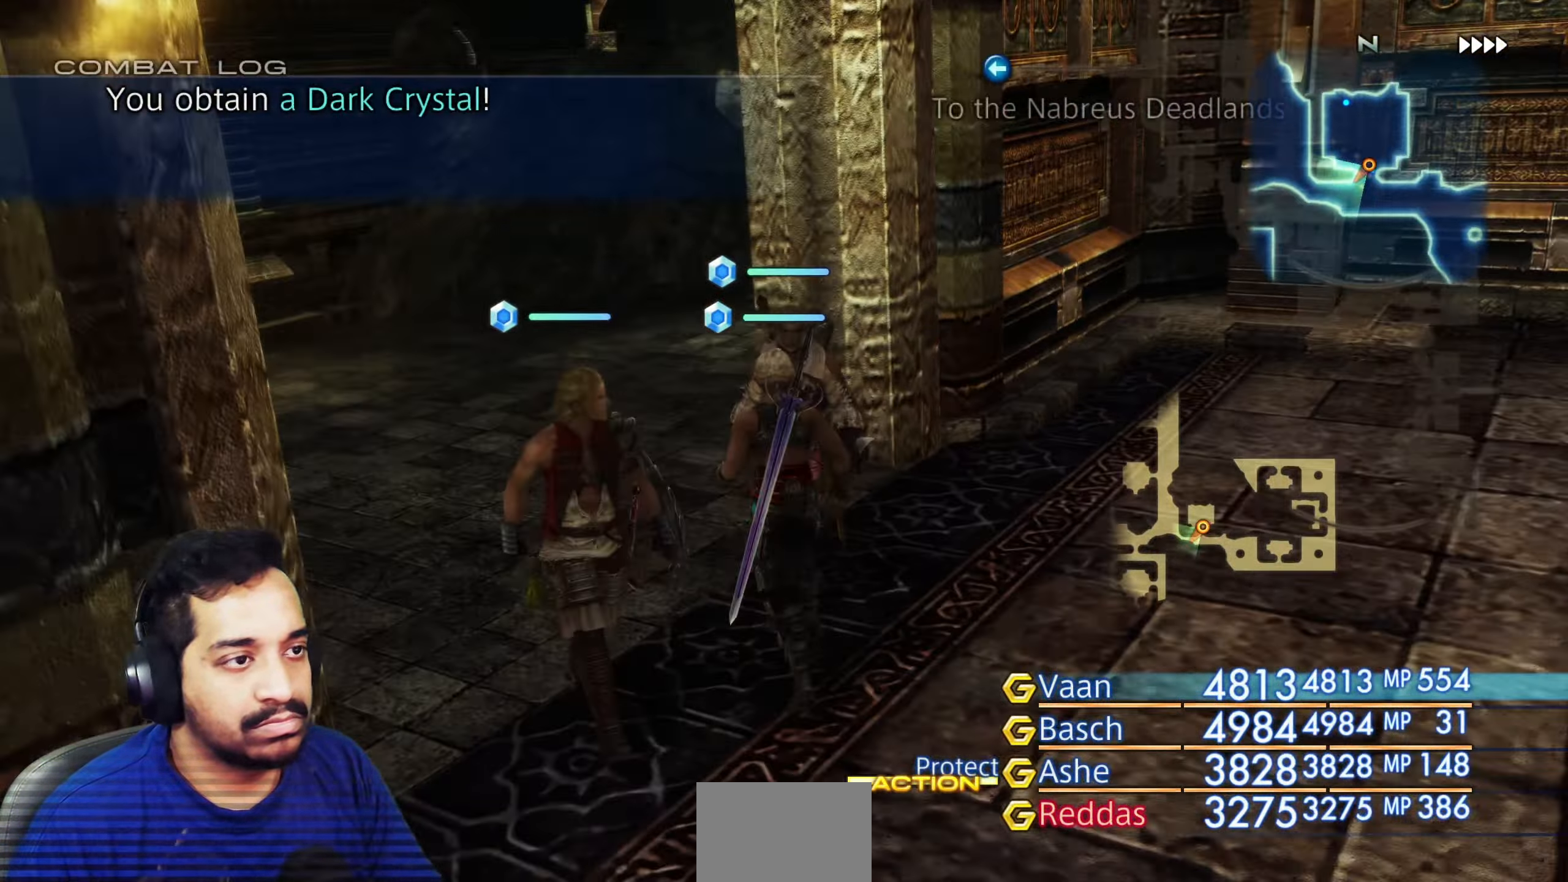
{"buttons": [], "left_stick": "center", "right_stick": "center", "events": [[133, "left_stick", "up"], [183, "right_stick", "right"], [400, "right_stick", "center"], [433, "left_stick", "center"]]}
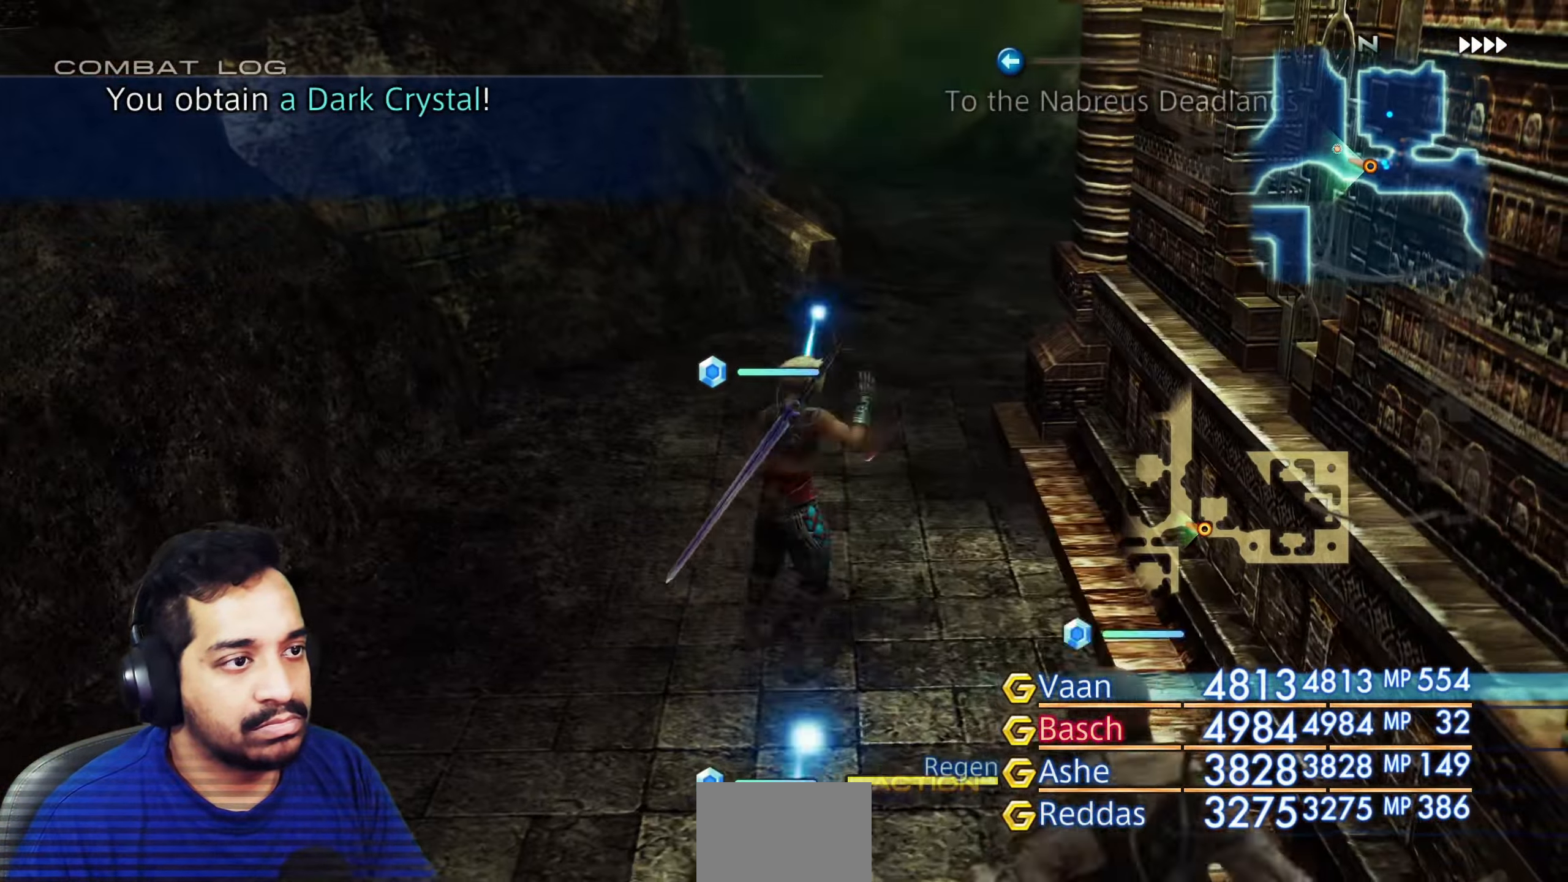
{"buttons": [], "left_stick": "center", "right_stick": "right", "events": [[50, "left_stick", "up"], [150, "right_stick", "right"], [483, "left_stick", "center"]]}
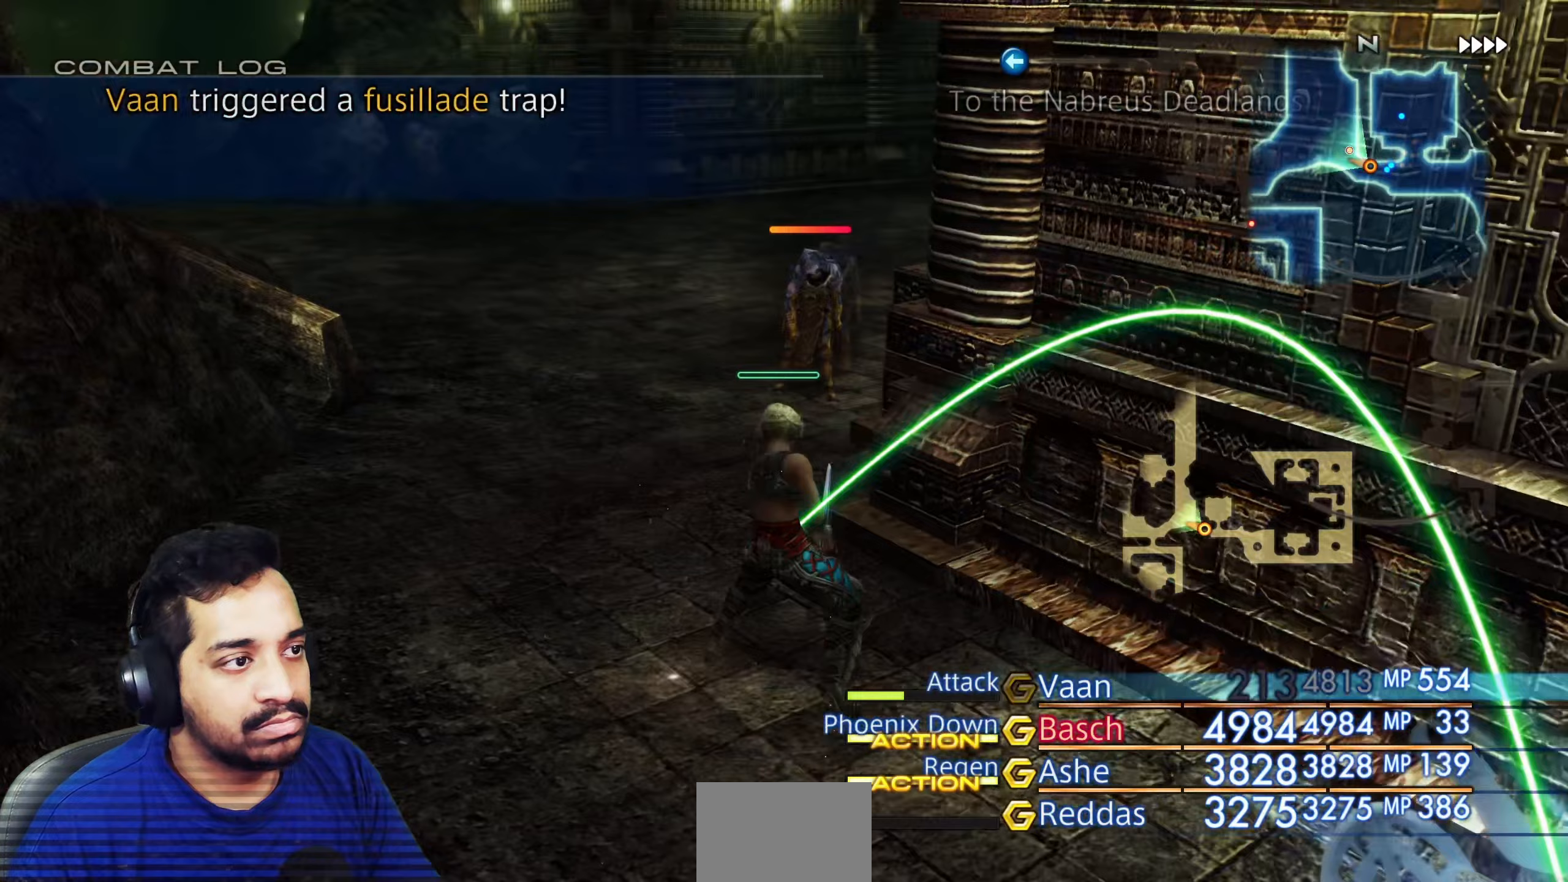
{"buttons": [], "left_stick": "up", "right_stick": "center", "events": [[33, "right_stick", "center"], [417, "left_stick", "up"]]}
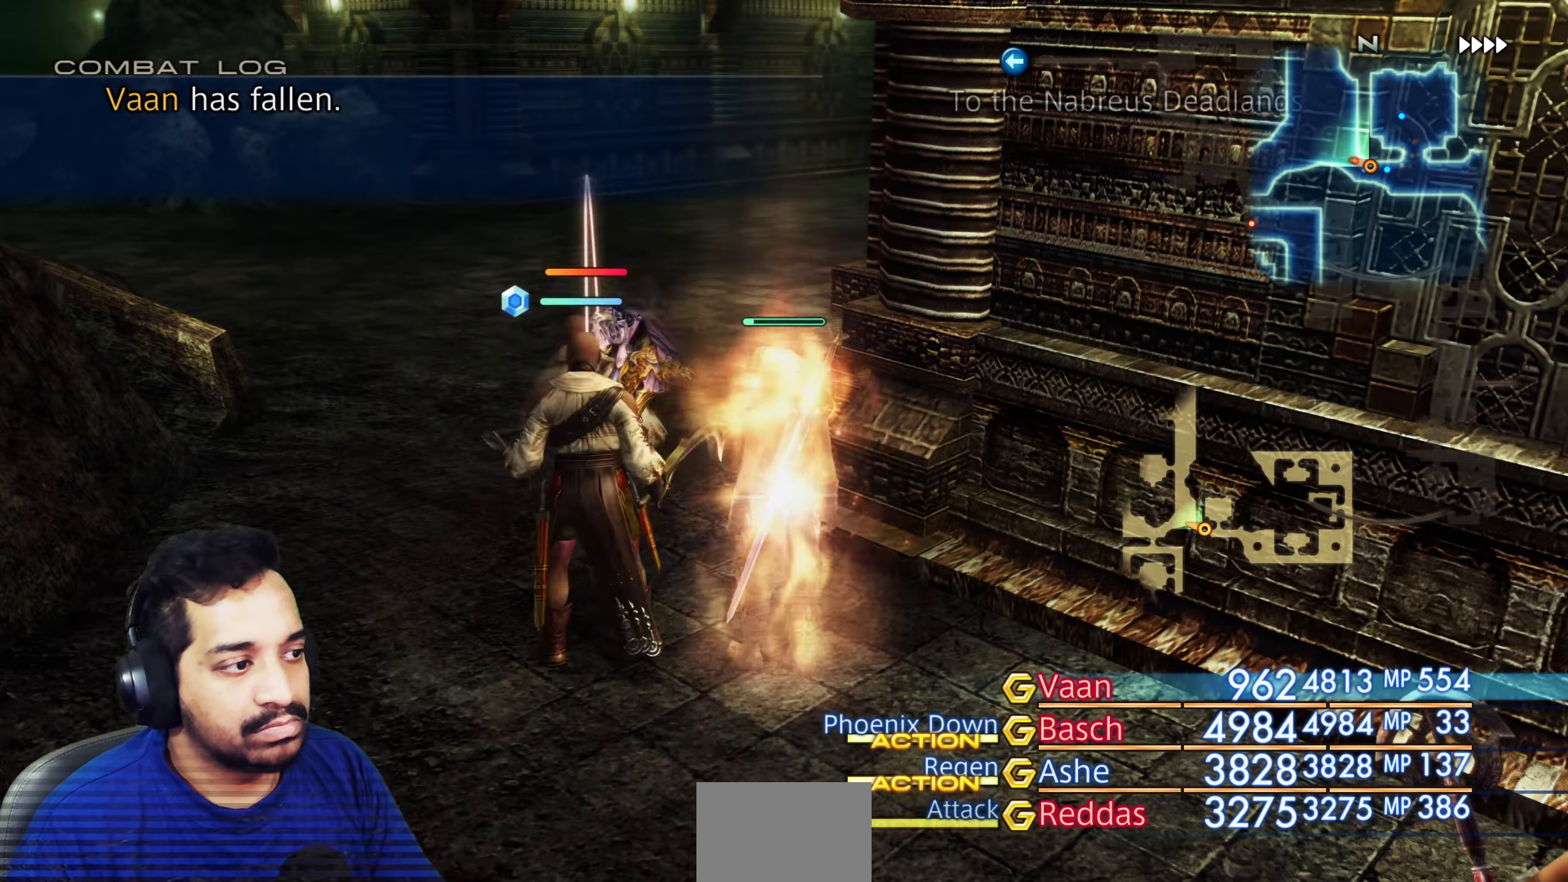
{"buttons": [], "left_stick": "center", "right_stick": "center", "events": [[200, "left_stick", "center"]]}
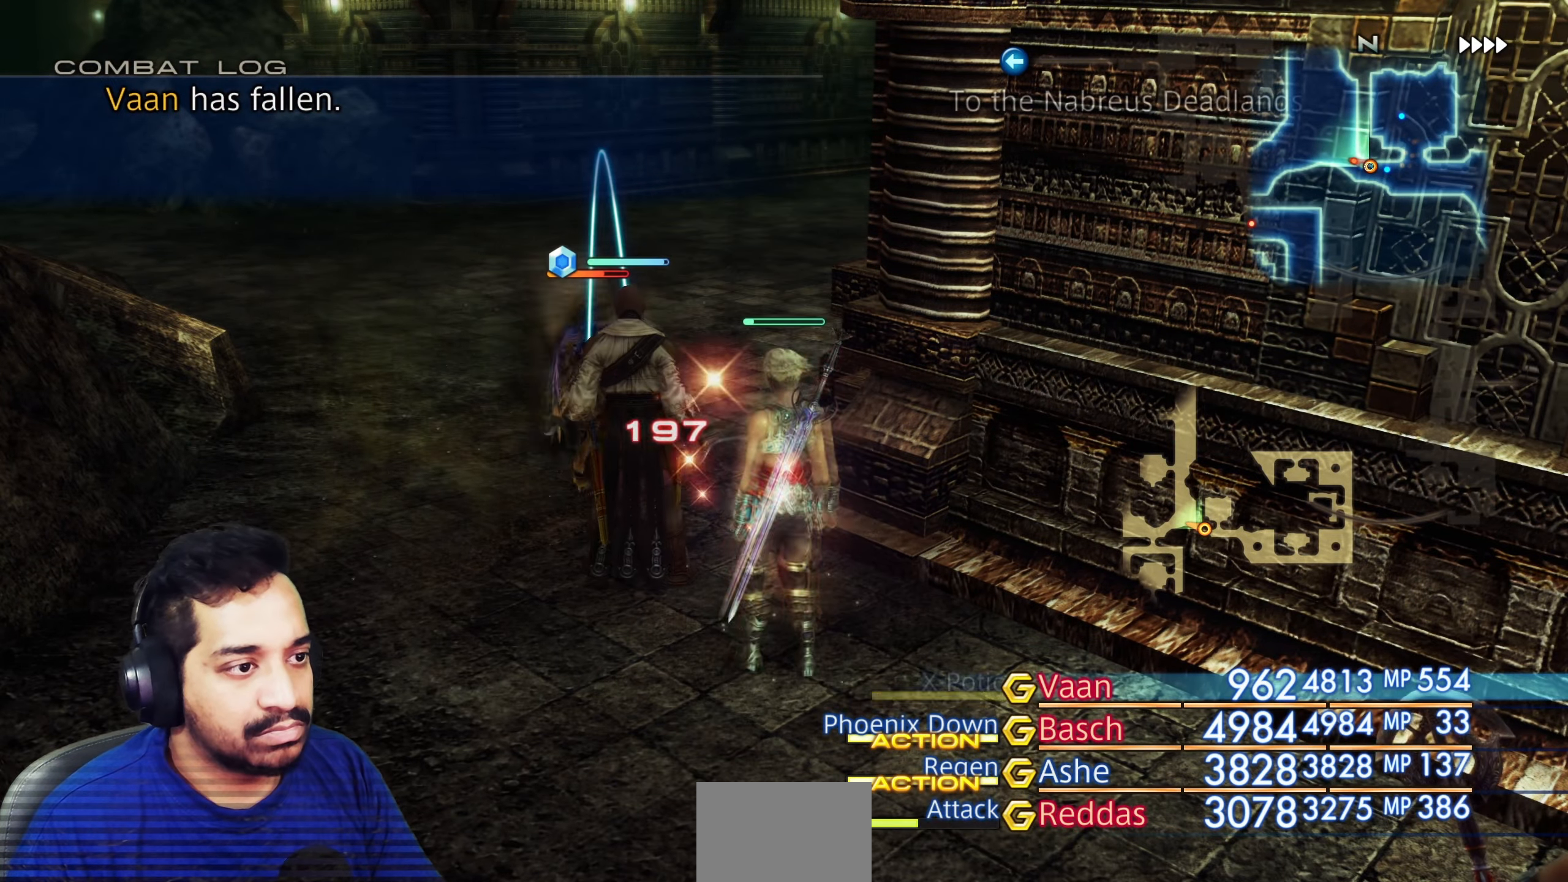
{"buttons": [], "left_stick": "center", "right_stick": "down", "events": [[350, "left_stick", "up-left"], [483, "left_stick", "center"], [500, "right_stick", "down"]]}
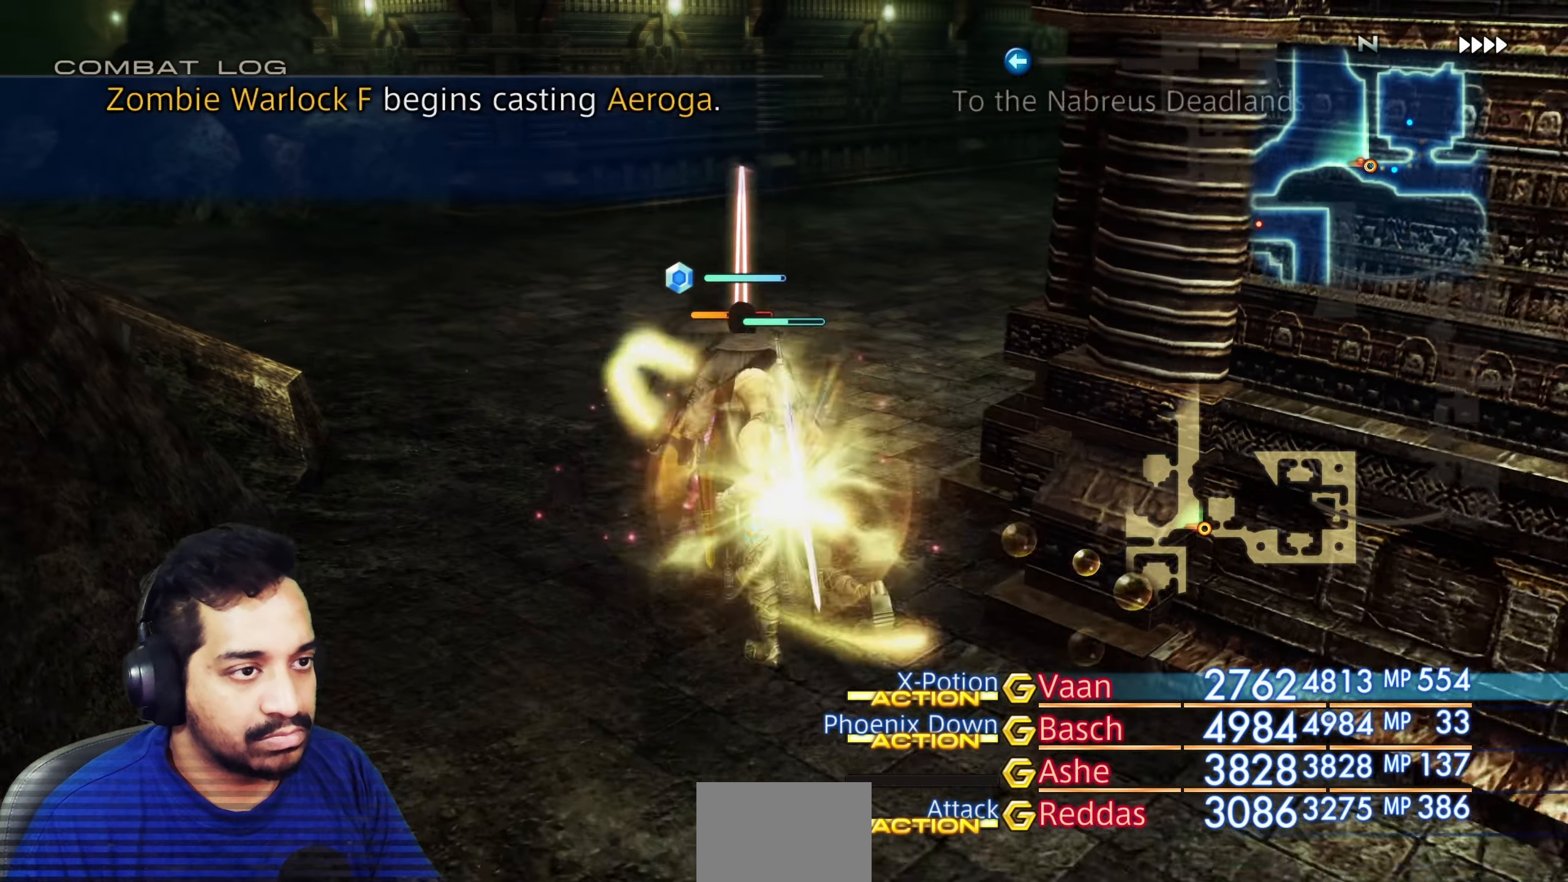
{"buttons": [], "left_stick": "center", "right_stick": "center", "events": [[217, "right_stick", "down-right"], [333, "left_stick", "up"], [433, "left_stick", "center"], [467, "right_stick", "center"]]}
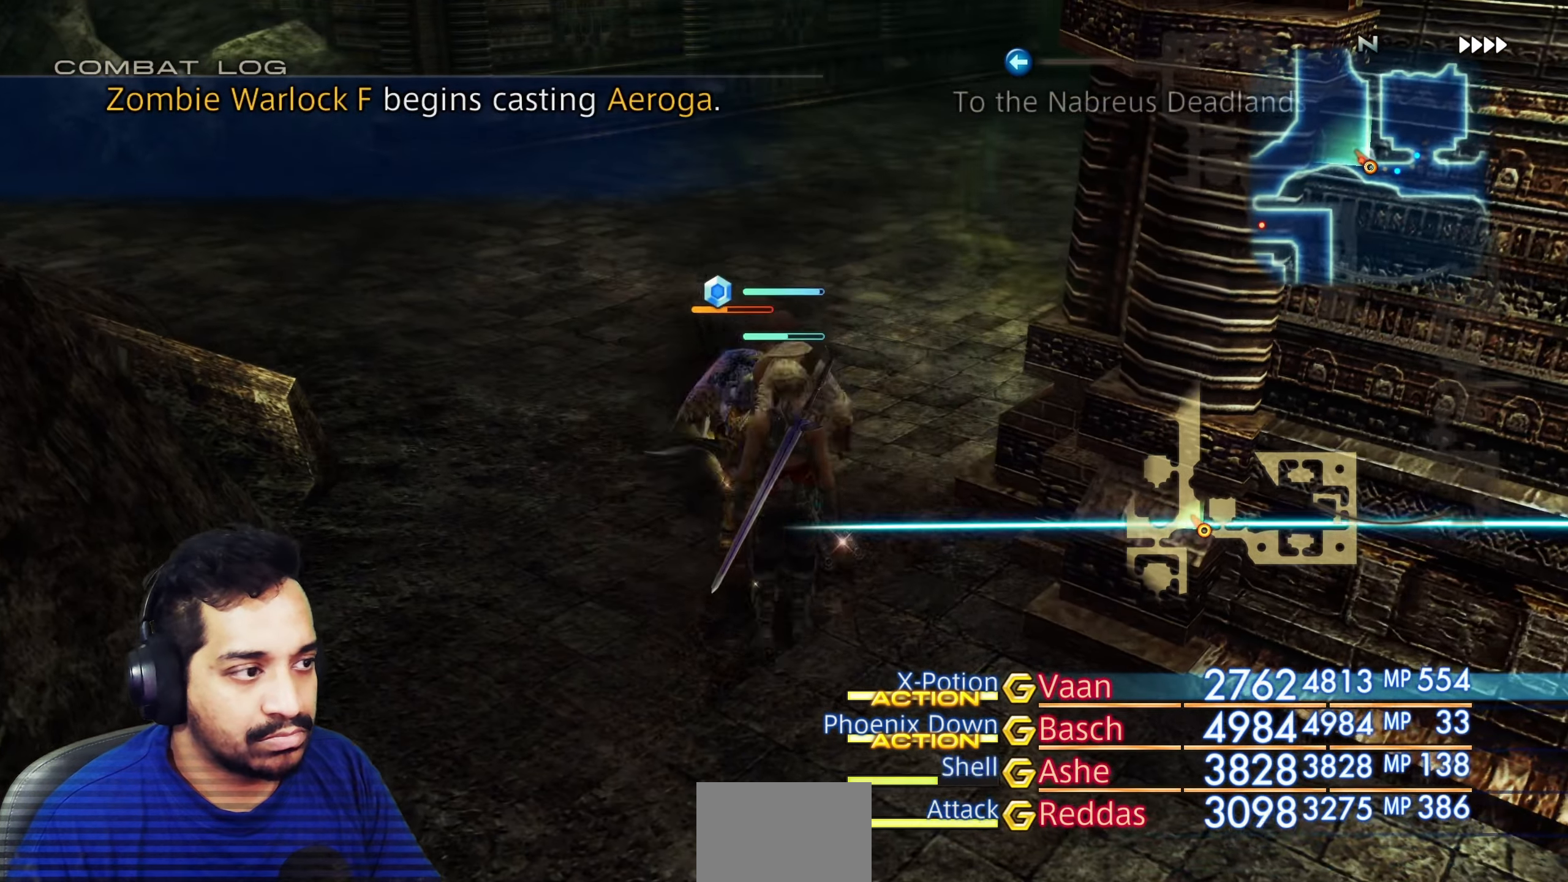
{"buttons": [], "left_stick": "up", "right_stick": "center", "events": [[367, "right_stick", "up-left"], [467, "left_stick", "up"], [483, "right_stick", "center"]]}
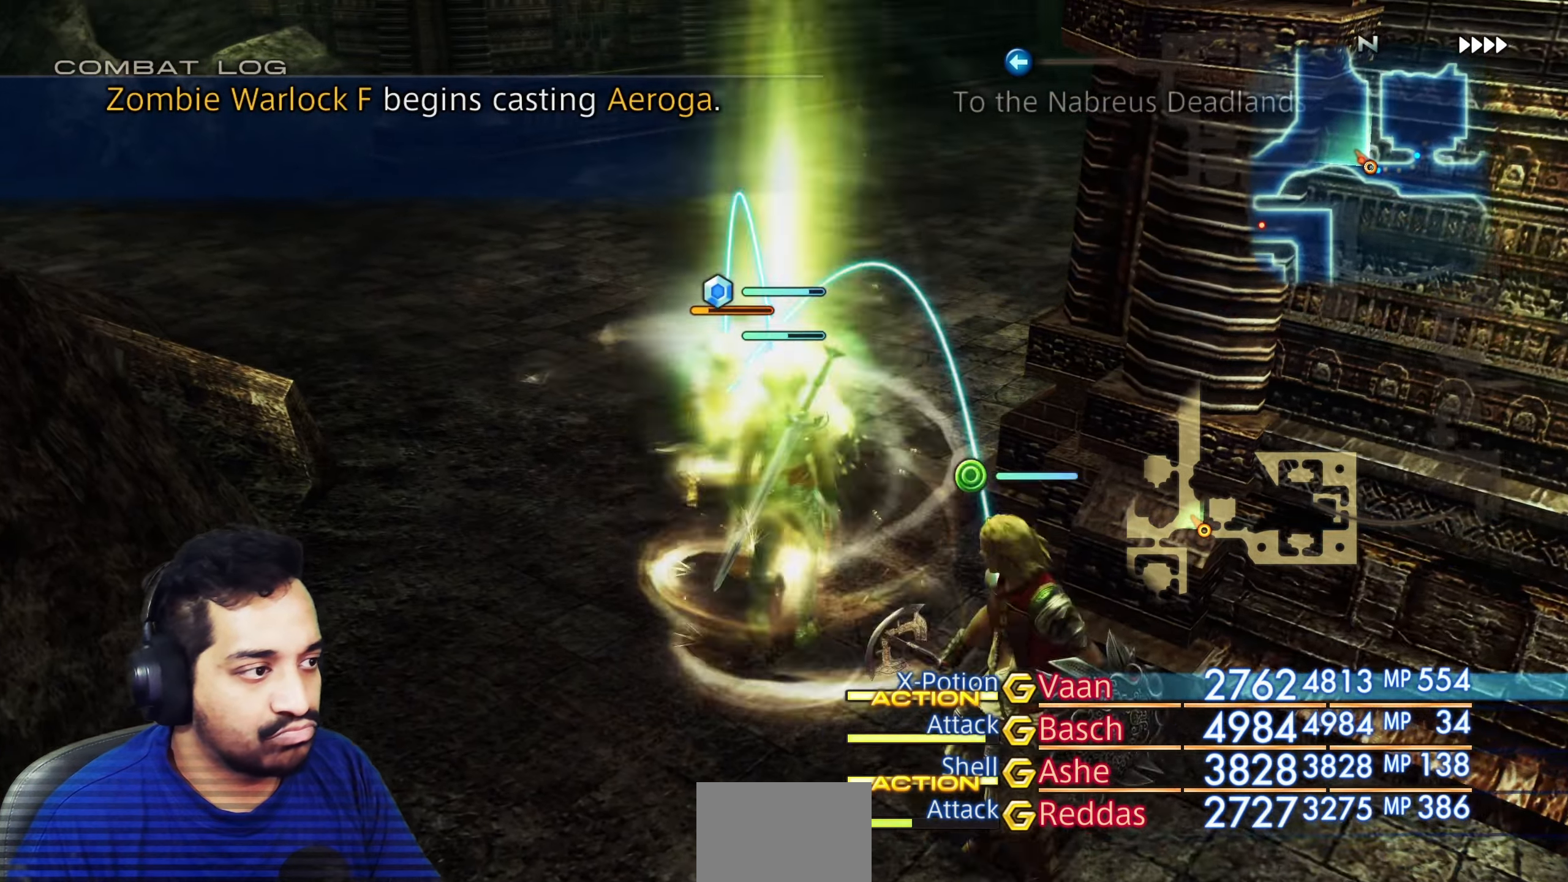
{"buttons": [], "left_stick": "center", "right_stick": "center", "events": [[133, "left_stick", "center"], [283, "left_stick", "up"], [333, "right_stick", "up"], [483, "left_stick", "center"], [500, "right_stick", "center"]]}